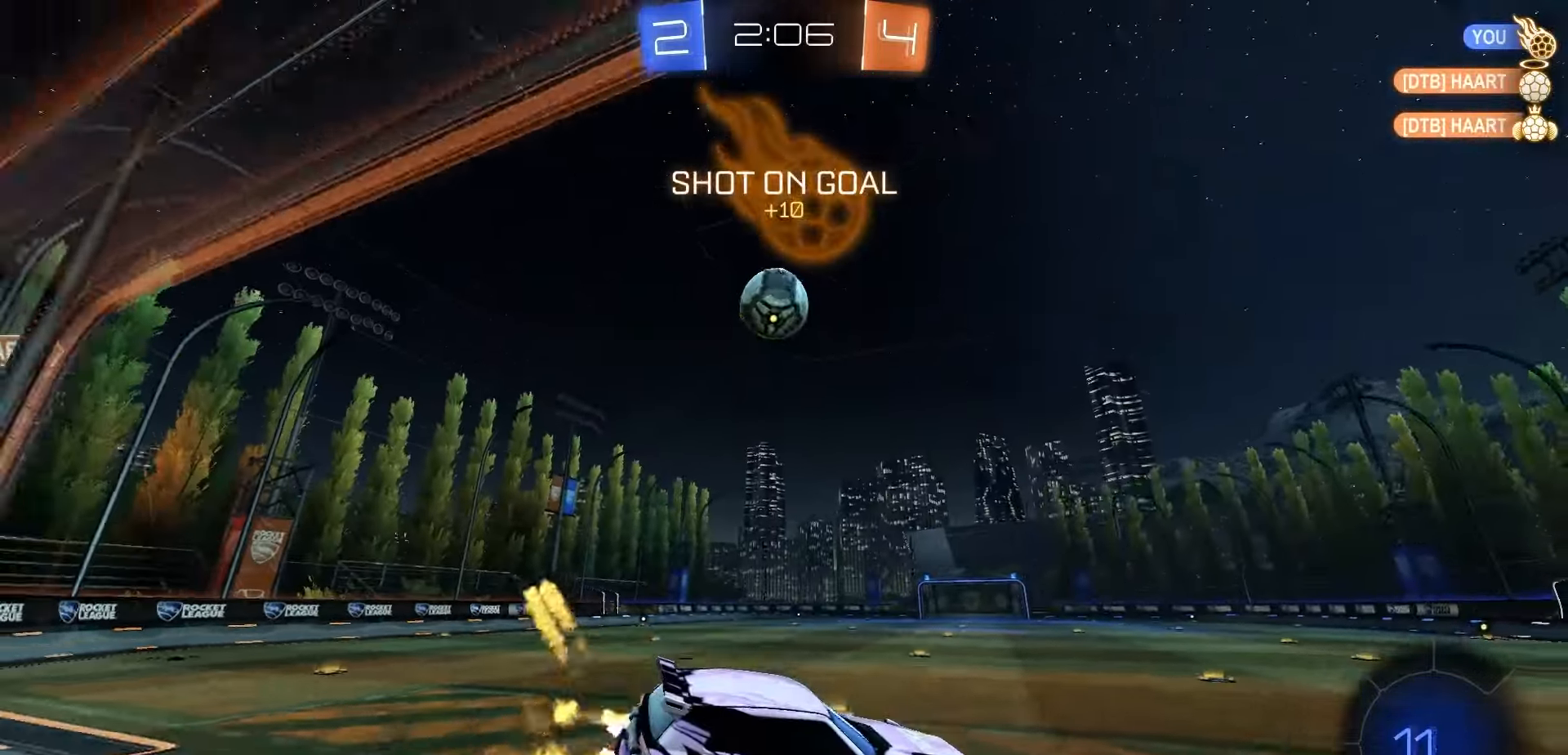
Gameplay with a controller (Xbox layout); each line is a JSON object with the inputs held at the frame after it. "events" lists button and stick changes between this image and that frame as [ms after this image, input, new state], when the widget could be followed in between. Not read: R2.
{"buttons": ["R1"], "left_stick": "left", "right_stick": "center", "events": [[267, "left_stick", "left"]]}
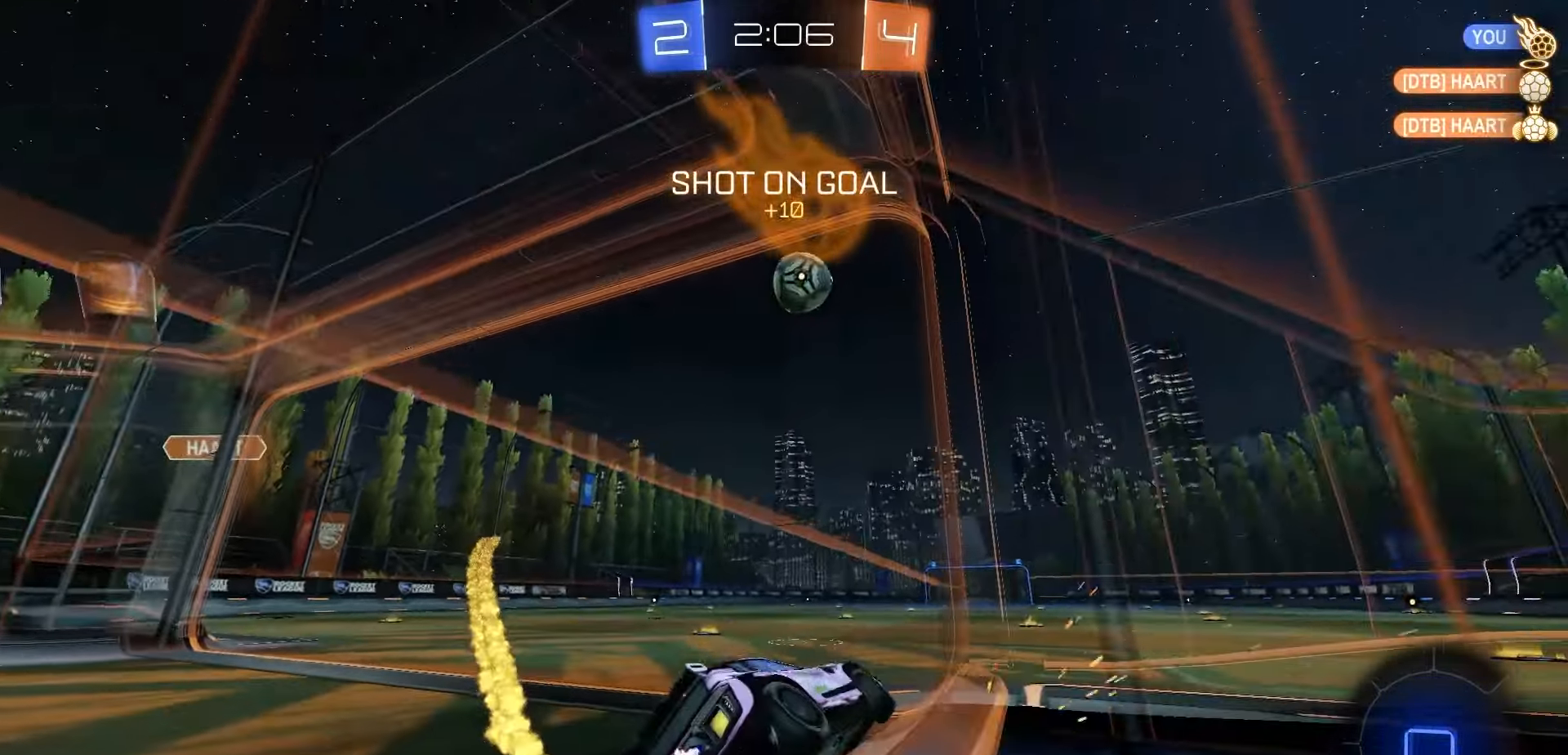
{"buttons": ["R1"], "left_stick": "center", "right_stick": "center", "events": [[50, "left_stick", "center"], [117, "left_stick", "left"], [167, "Y", "down"], [267, "Y", "up"], [333, "left_stick", "center"]]}
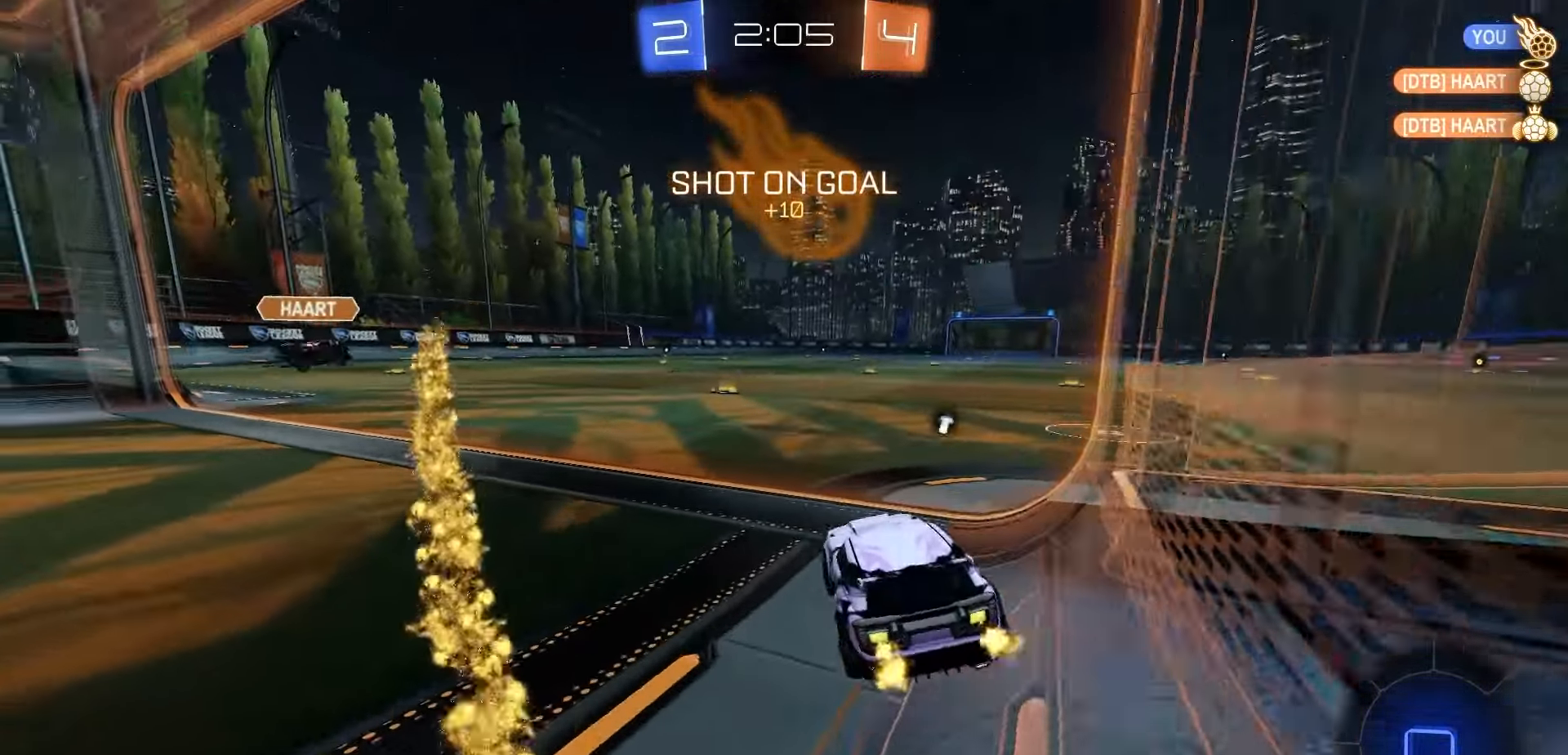
{"buttons": ["R1"], "left_stick": "right", "right_stick": "center", "events": [[100, "left_stick", "right"]]}
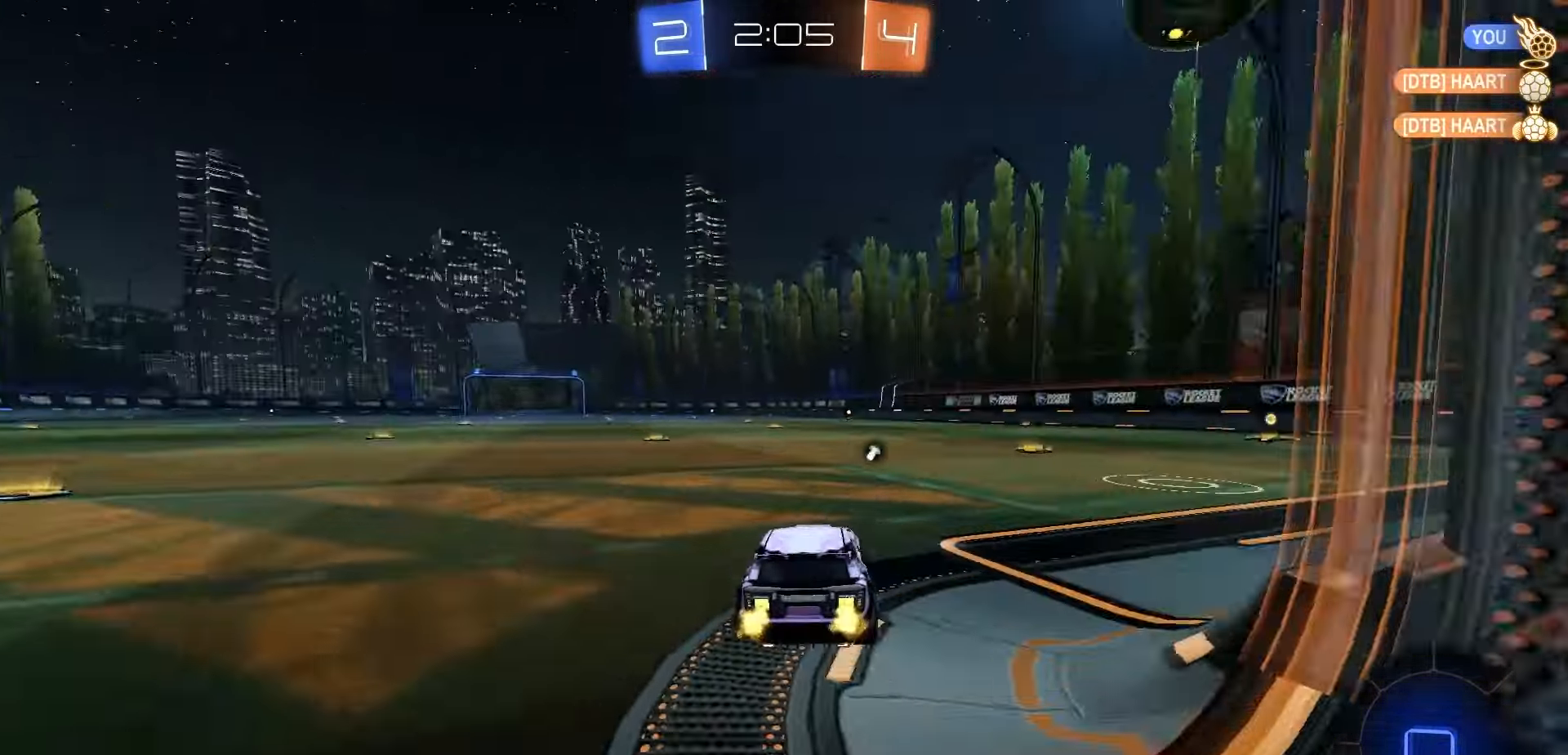
{"buttons": [], "left_stick": "down", "right_stick": "center", "events": [[83, "left_stick", "center"], [217, "A", "down"], [233, "left_stick", "up-right"], [267, "A", "up"], [317, "A", "down"], [400, "left_stick", "down"], [433, "A", "up"], [433, "R1", "up"]]}
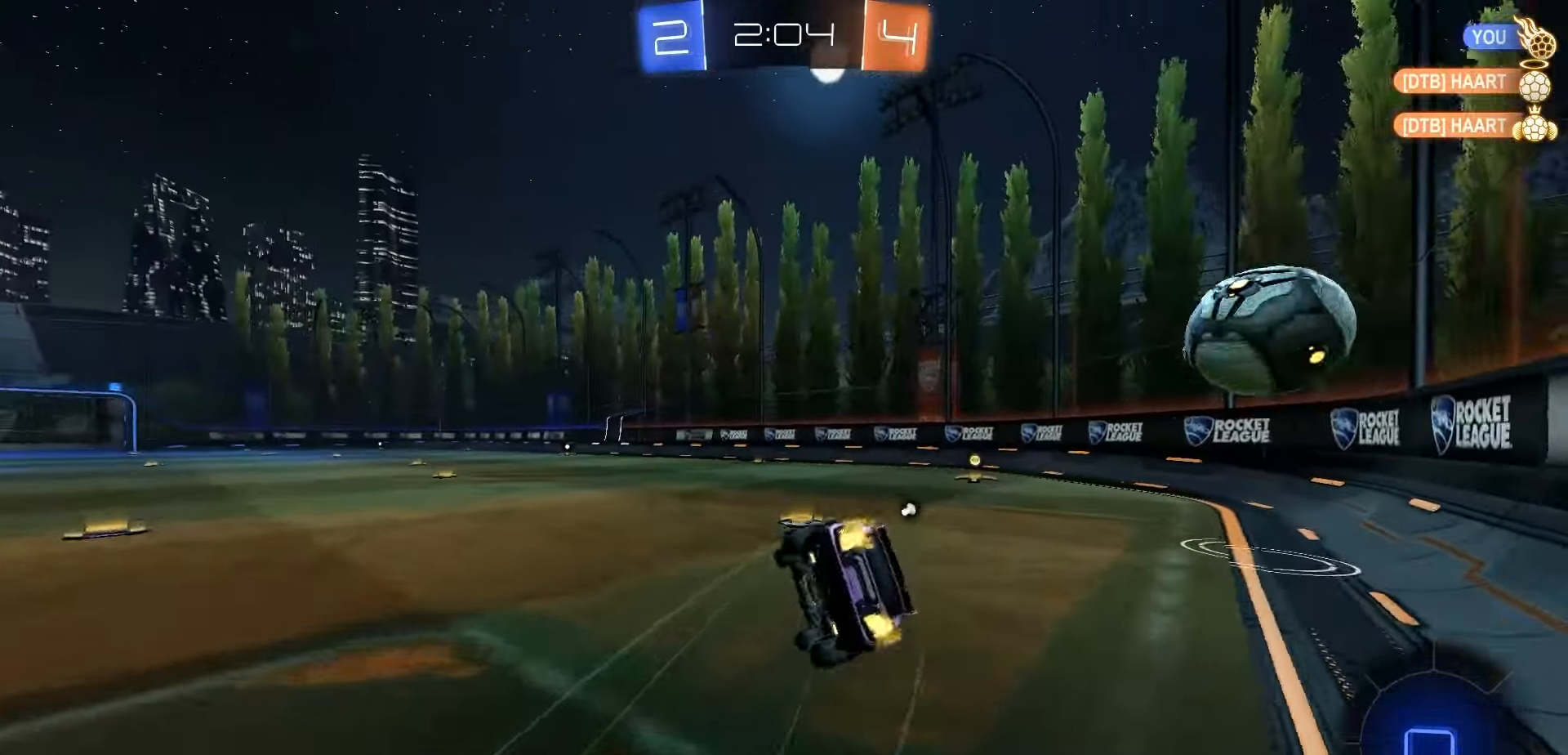
{"buttons": ["B"], "left_stick": "down-right", "right_stick": "center", "events": [[183, "left_stick", "down-left"], [217, "B", "down"], [467, "left_stick", "down-right"]]}
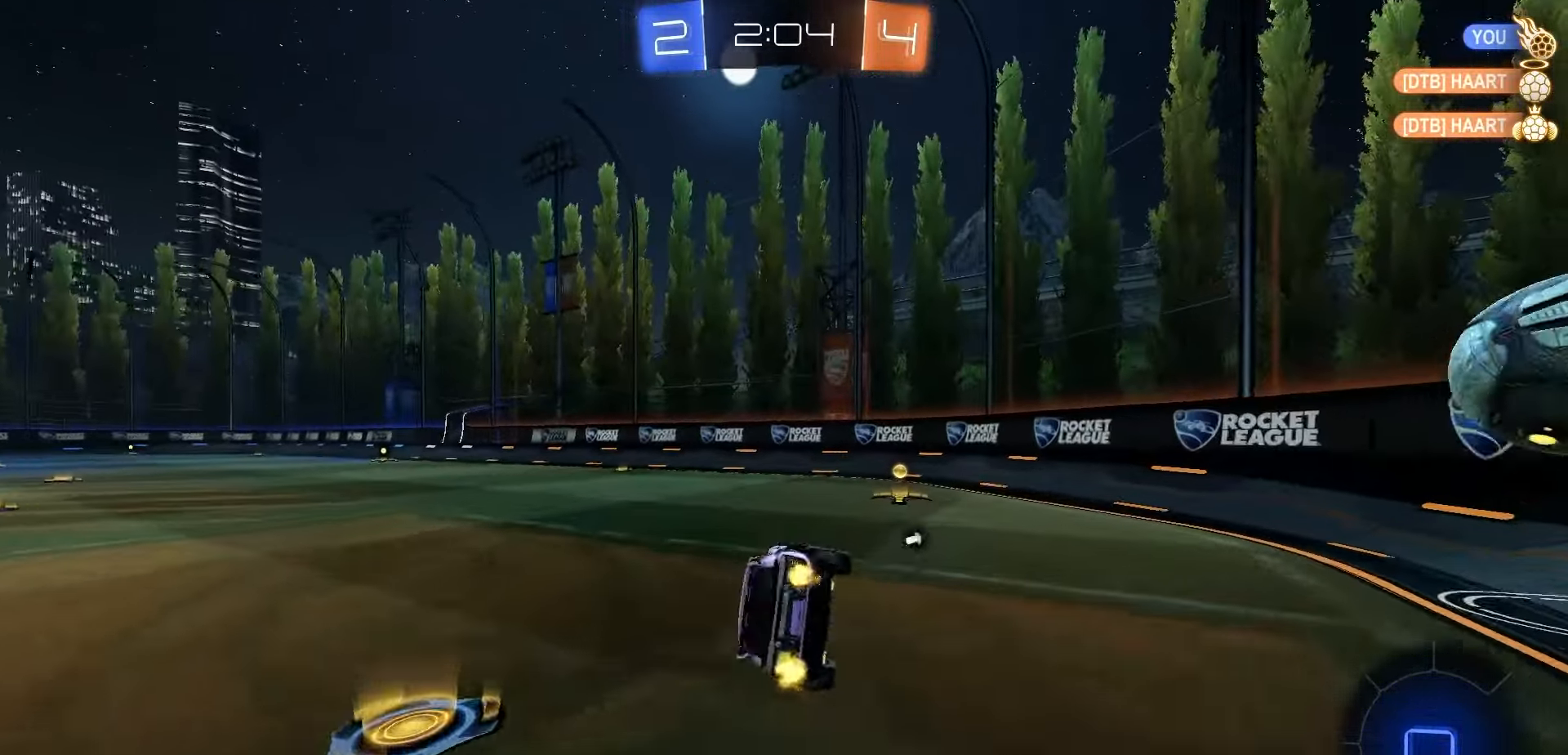
{"buttons": [], "left_stick": "center", "right_stick": "center", "events": [[133, "left_stick", "center"], [150, "B", "up"], [267, "left_stick", "right"], [417, "Y", "down"], [433, "left_stick", "center"], [483, "Y", "up"]]}
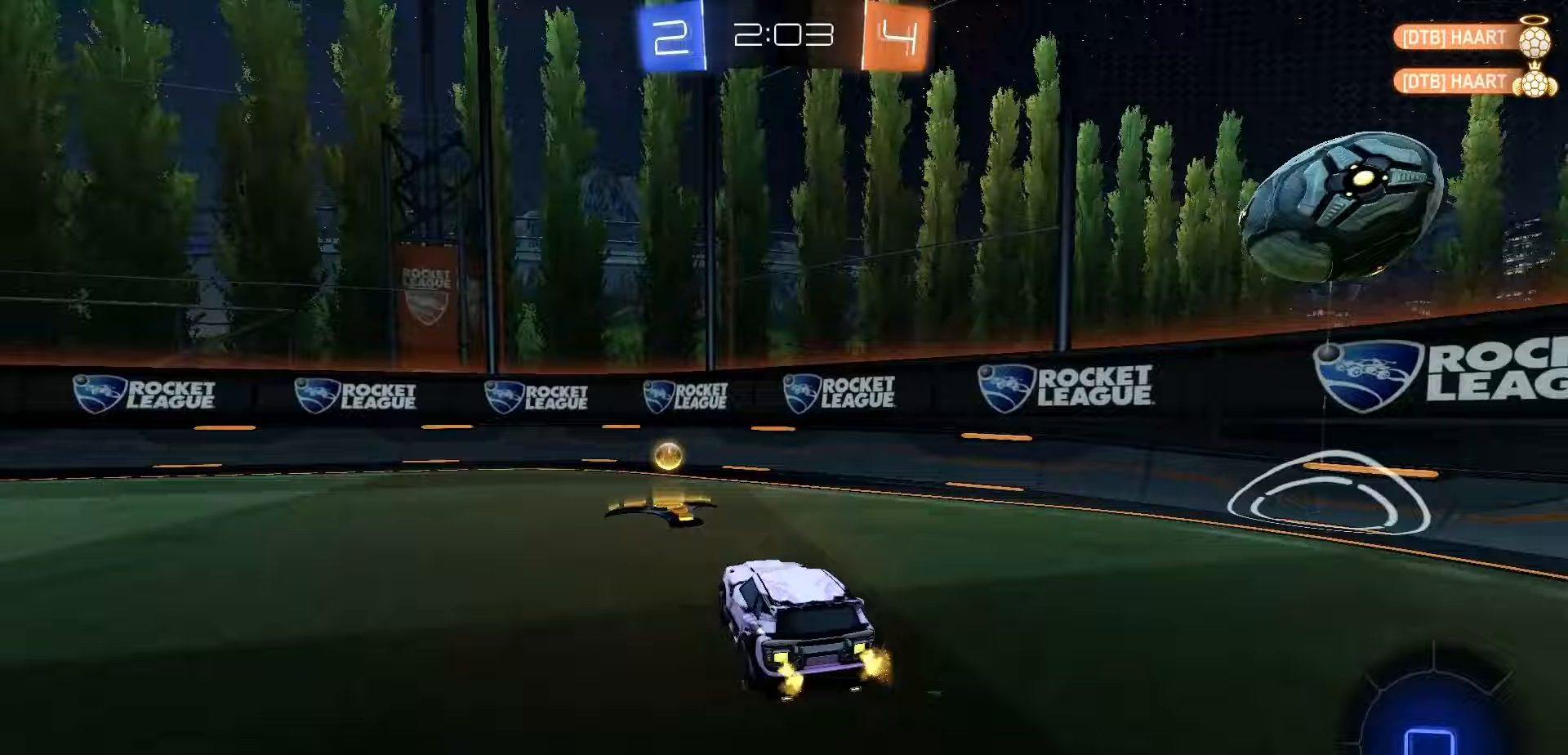
{"buttons": ["X"], "left_stick": "center", "right_stick": "center", "events": [[33, "left_stick", "left"], [133, "A", "down"], [200, "left_stick", "down"], [250, "A", "up"], [267, "left_stick", "center"], [467, "X", "down"]]}
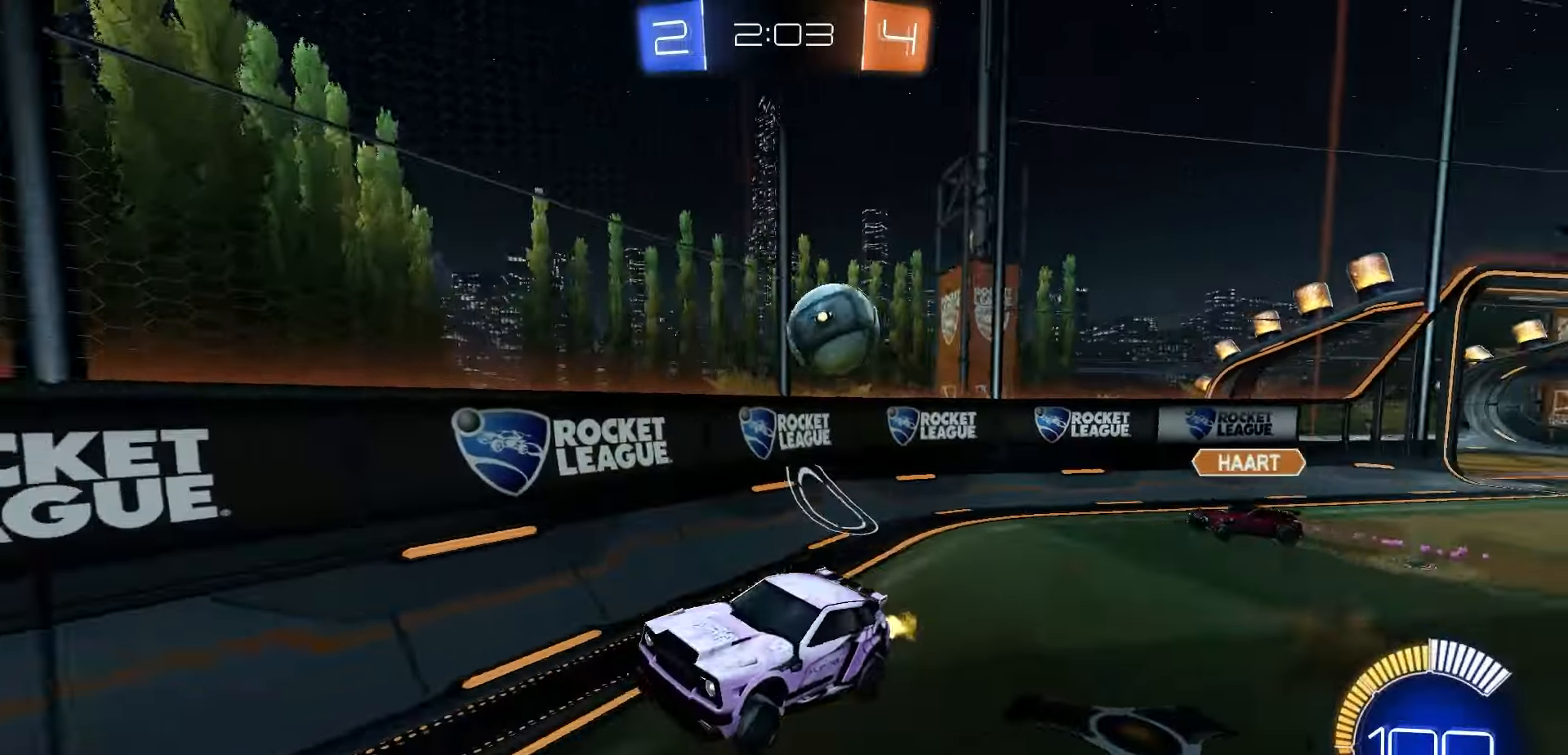
{"buttons": ["R1"], "left_stick": "right", "right_stick": "center", "events": [[83, "X", "up"], [150, "left_stick", "left"], [250, "left_stick", "center"], [317, "R1", "down"], [367, "left_stick", "right"]]}
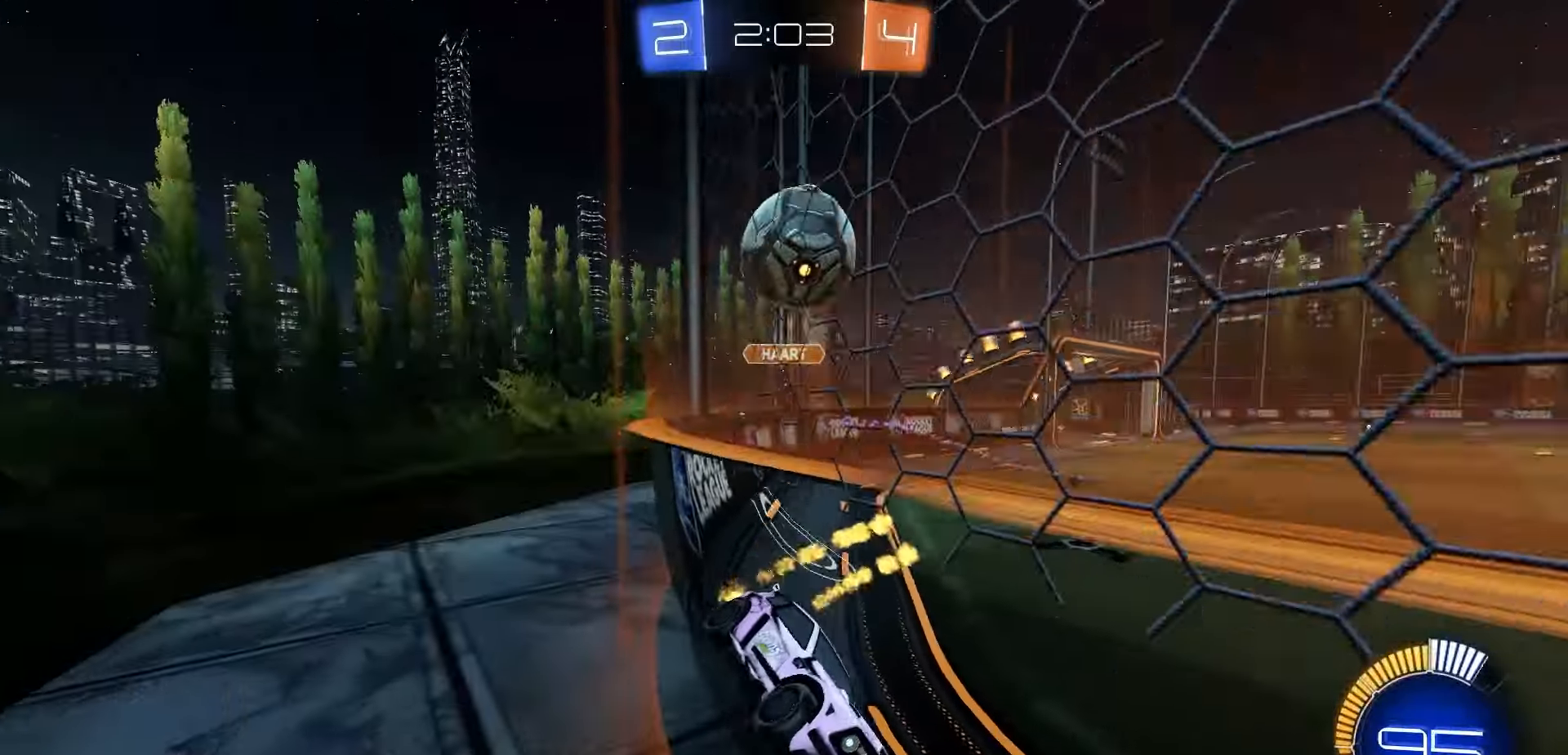
{"buttons": ["R1"], "left_stick": "center", "right_stick": "center", "events": [[33, "left_stick", "center"], [333, "Y", "down"], [350, "left_stick", "left"], [383, "Y", "up"], [467, "left_stick", "center"]]}
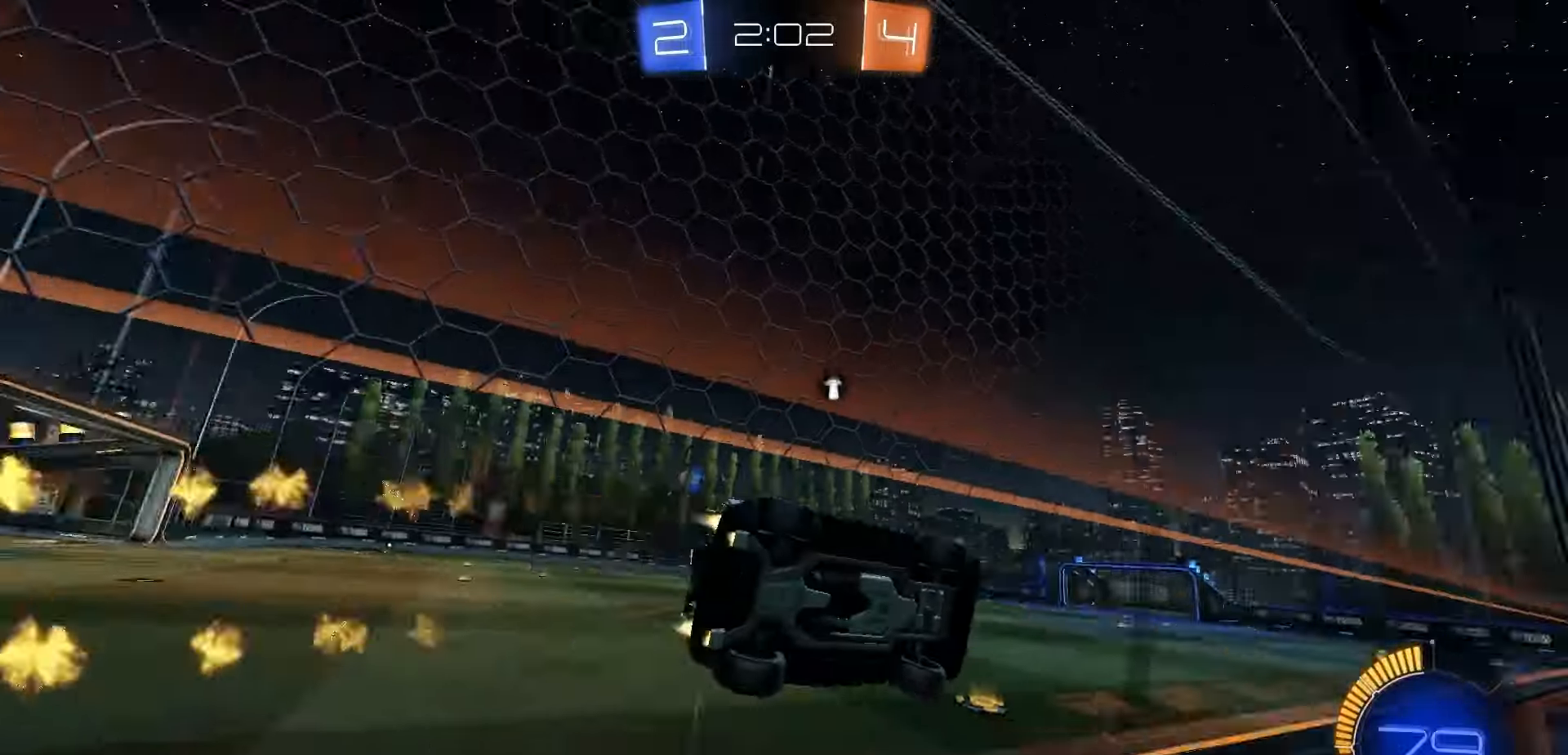
{"buttons": ["R1"], "left_stick": "center", "right_stick": "center", "events": [[367, "left_stick", "left"], [433, "left_stick", "center"]]}
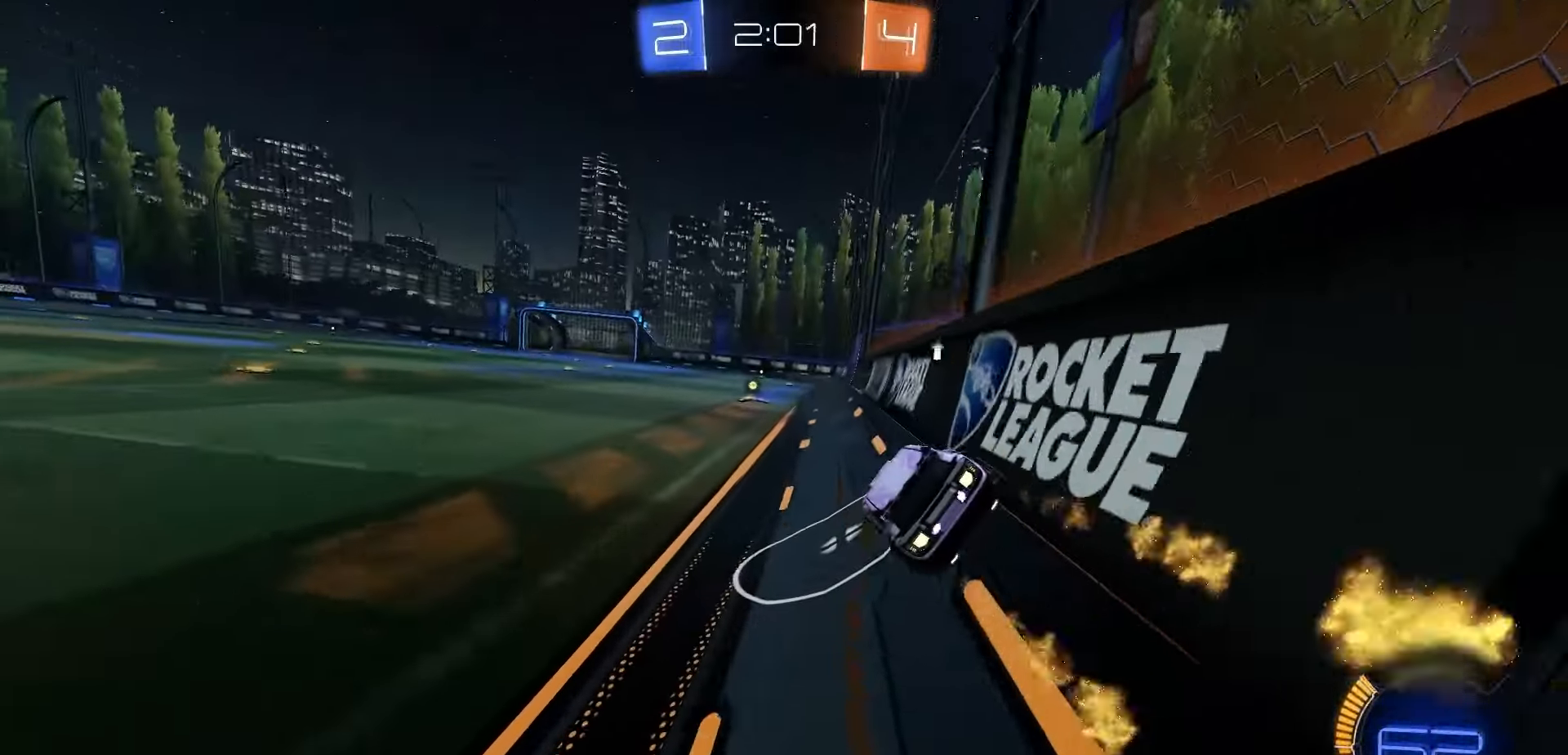
{"buttons": [], "left_stick": "center", "right_stick": "center", "events": [[333, "R1", "up"], [367, "left_stick", "left"], [433, "left_stick", "center"]]}
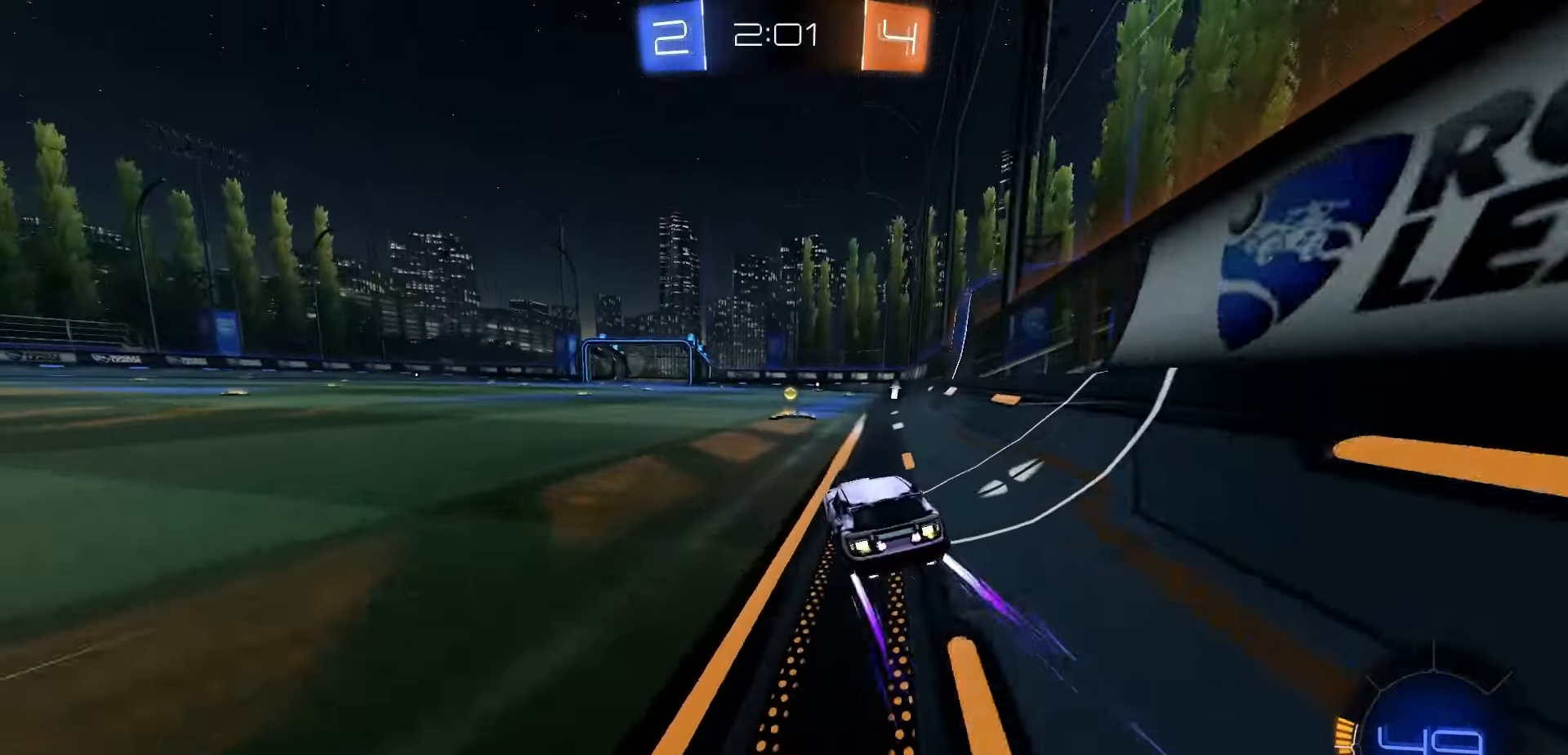
{"buttons": [], "left_stick": "center", "right_stick": "center", "events": [[83, "Y", "down"], [150, "Y", "up"]]}
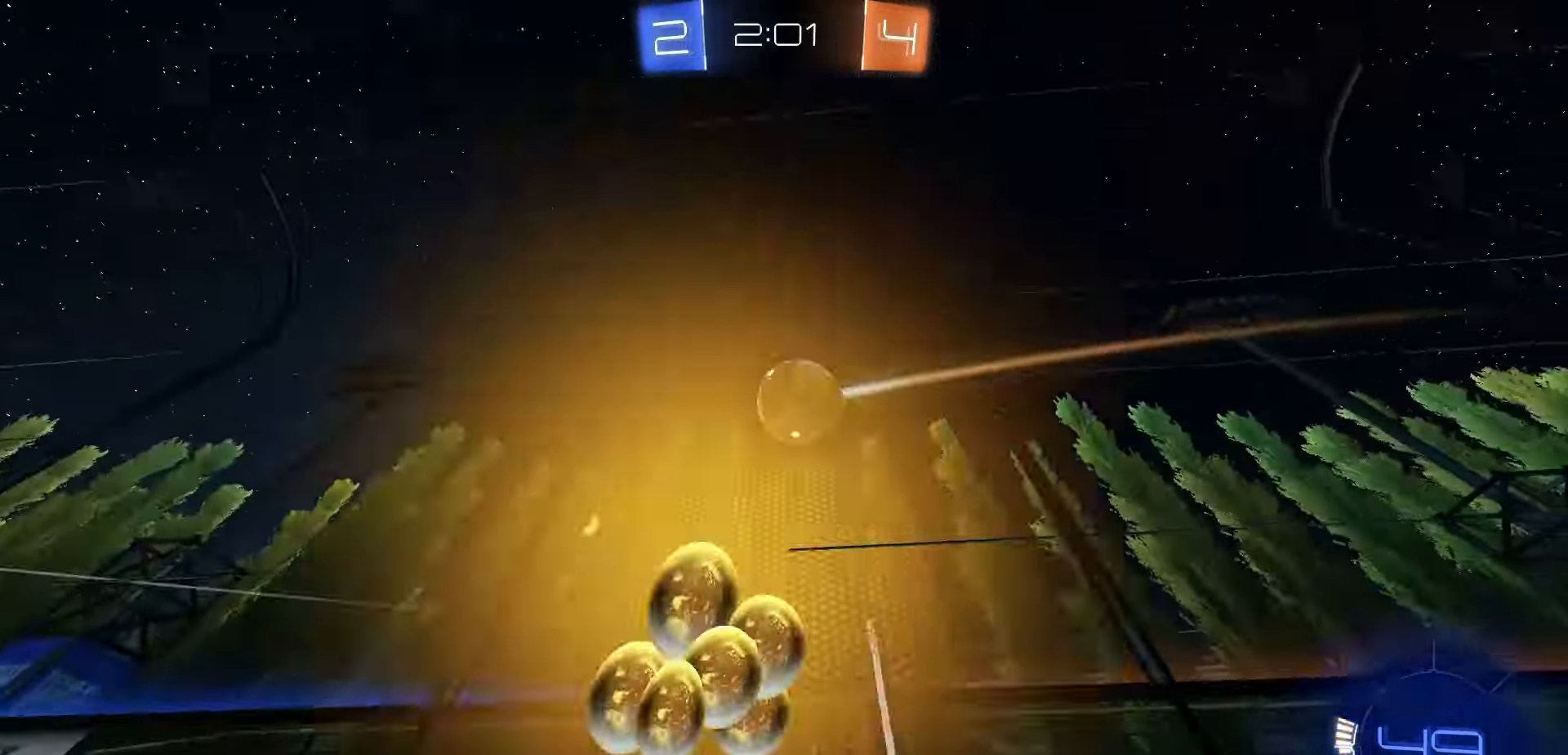
{"buttons": ["R1"], "left_stick": "center", "right_stick": "center", "events": [[150, "Y", "down"], [167, "R1", "down"], [183, "left_stick", "right"], [233, "Y", "up"], [267, "left_stick", "center"]]}
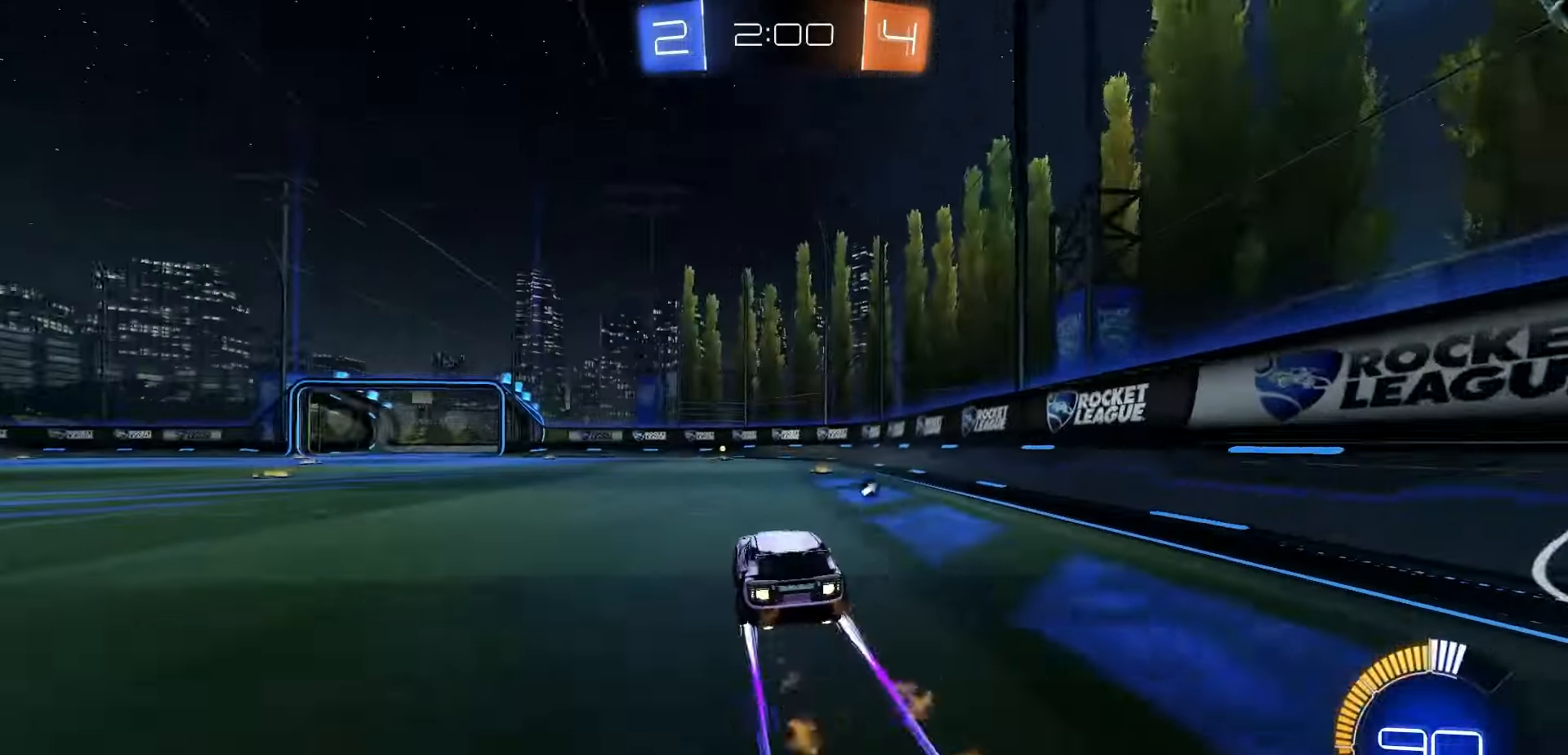
{"buttons": [], "left_stick": "center", "right_stick": "center", "events": [[50, "R1", "up"], [350, "Y", "down"], [417, "Y", "up"]]}
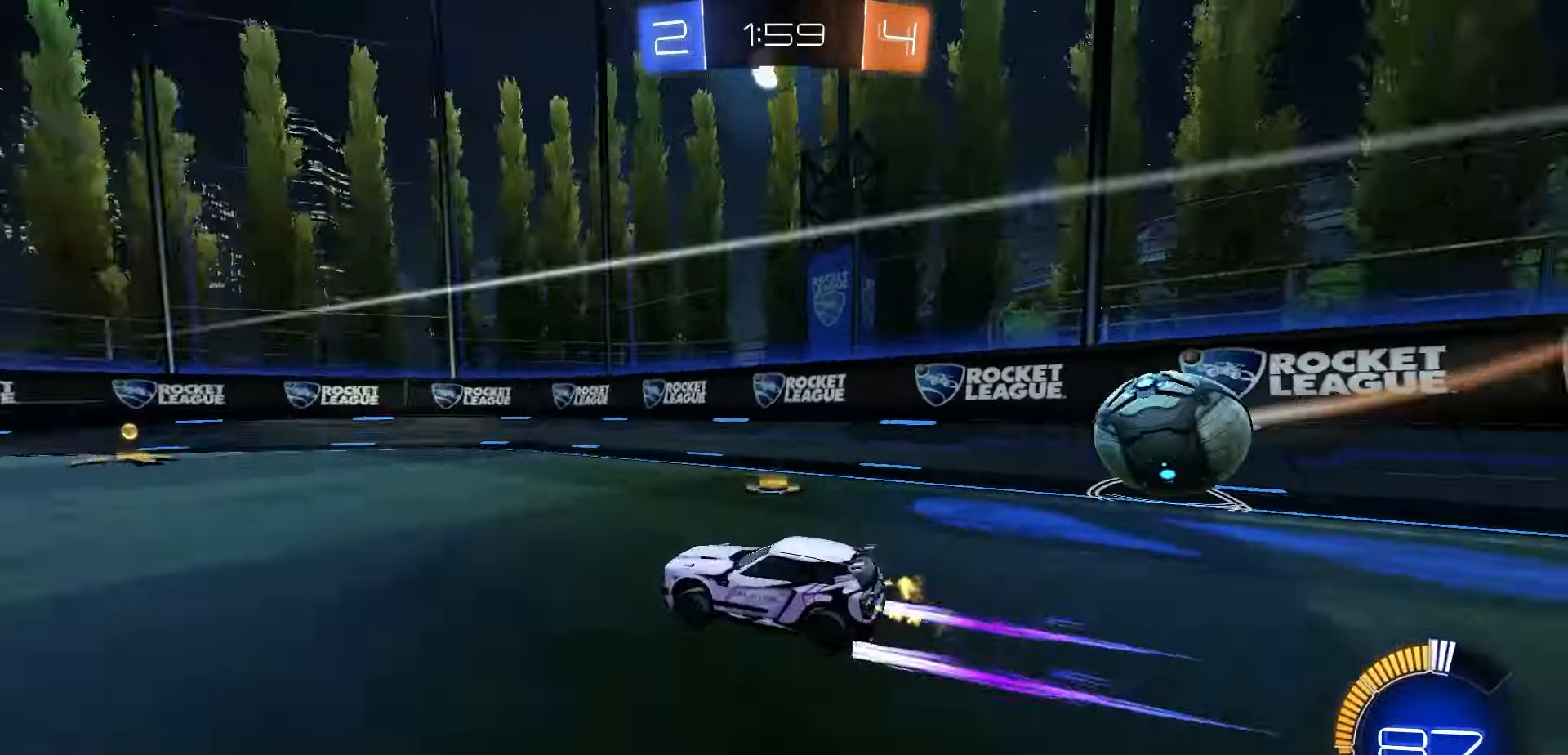
{"buttons": ["L1"], "left_stick": "right", "right_stick": "center", "events": [[383, "left_stick", "right"], [433, "L1", "down"]]}
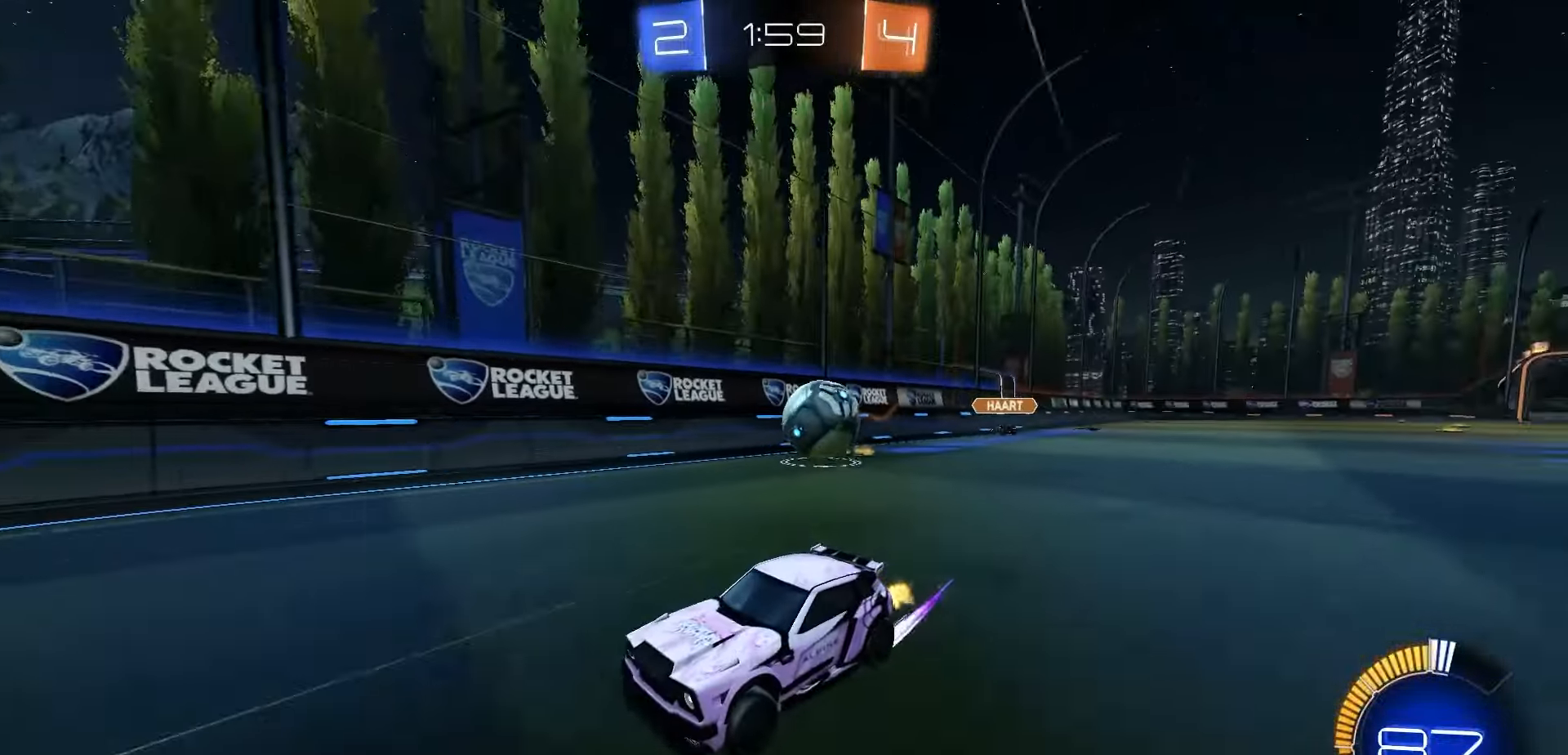
{"buttons": ["L1"], "left_stick": "left", "right_stick": "center", "events": [[50, "L1", "up"], [167, "left_stick", "left"], [283, "L1", "down"]]}
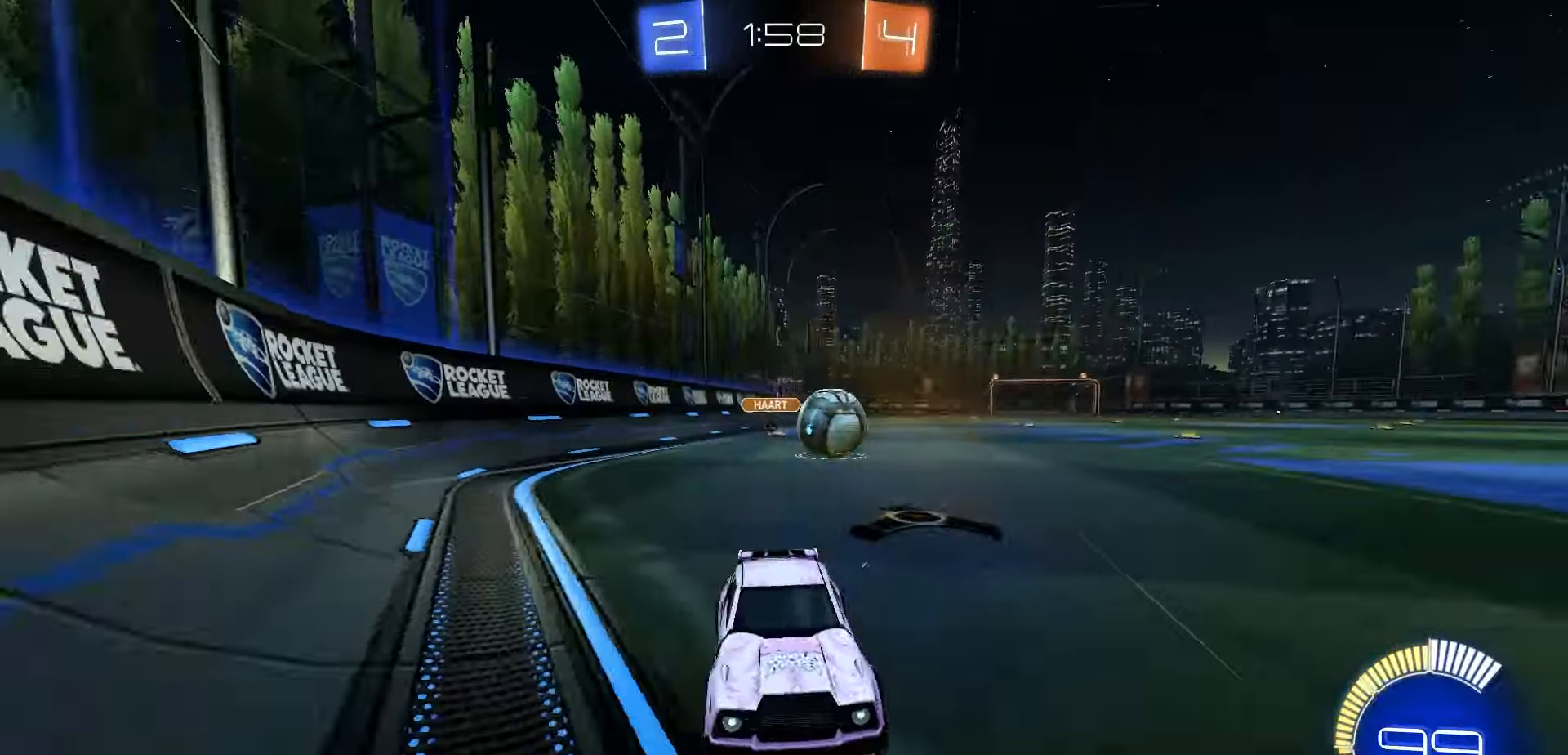
{"buttons": [], "left_stick": "left", "right_stick": "center", "events": [[100, "L1", "up"], [150, "L2", "down"], [333, "L2", "up"]]}
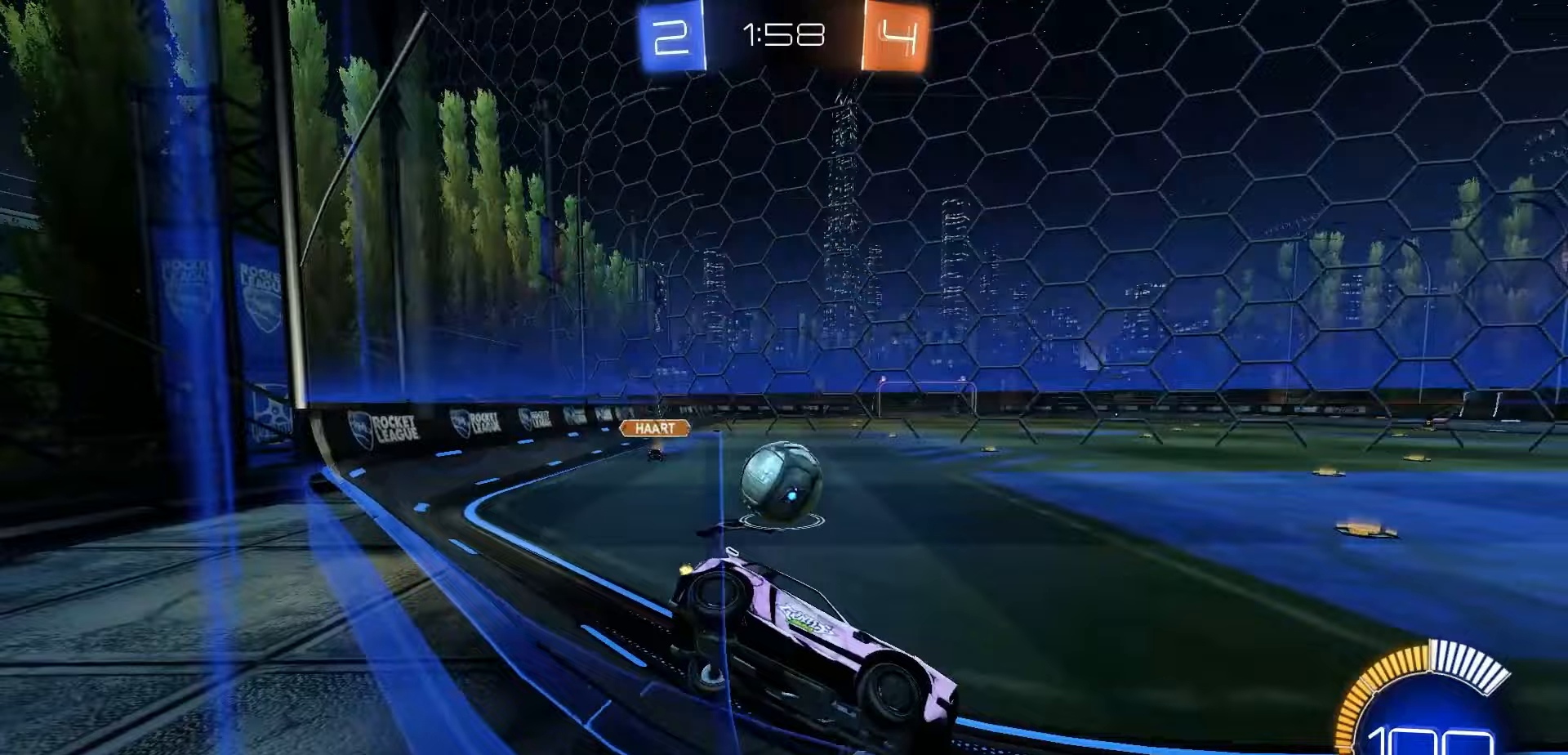
{"buttons": [], "left_stick": "right", "right_stick": "center", "events": [[133, "L2", "down"], [267, "L2", "up"], [283, "left_stick", "center"], [333, "left_stick", "right"]]}
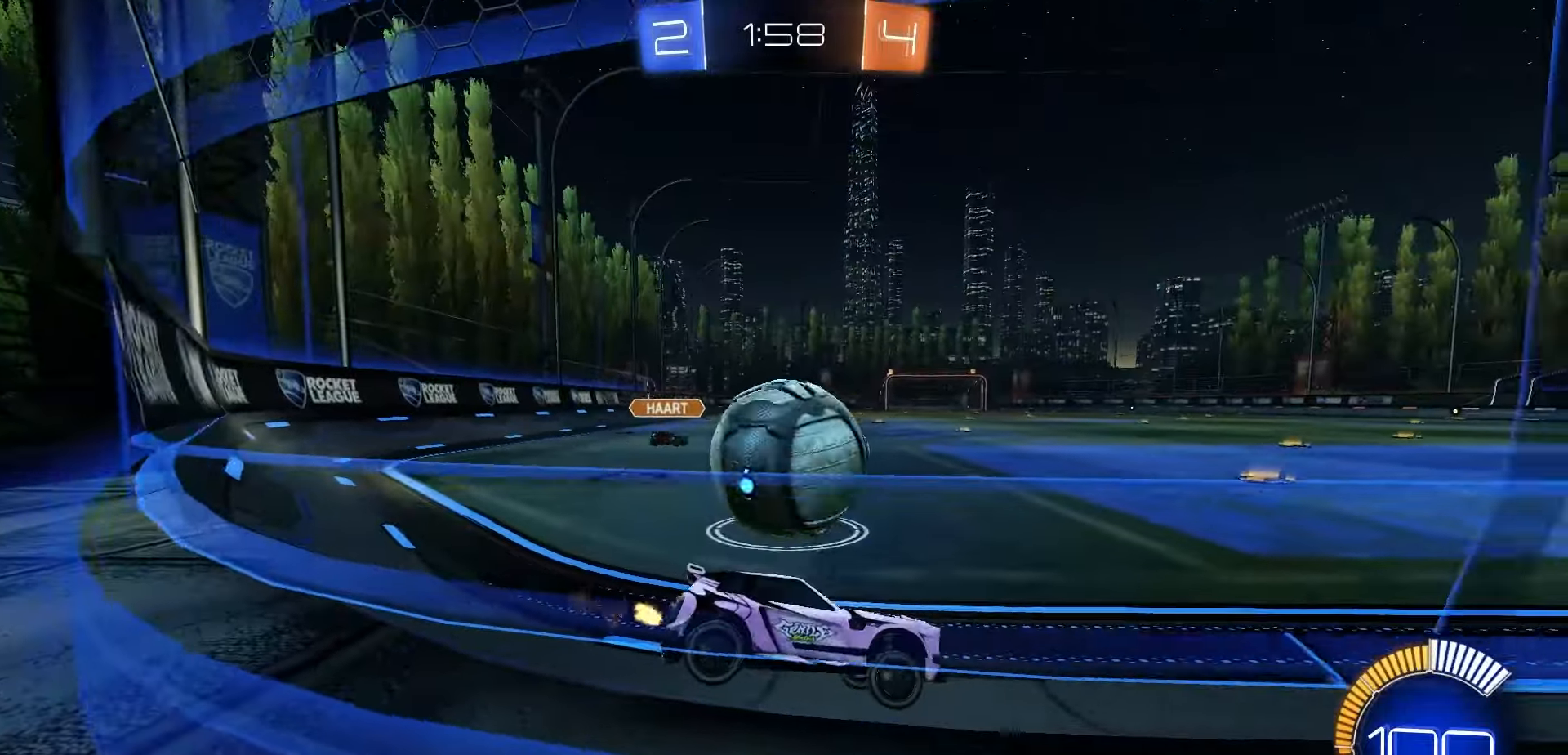
{"buttons": [], "left_stick": "center", "right_stick": "center", "events": [[83, "L2", "down"], [133, "left_stick", "down-left"], [200, "left_stick", "center"], [217, "L2", "up"], [300, "left_stick", "left"], [433, "left_stick", "center"]]}
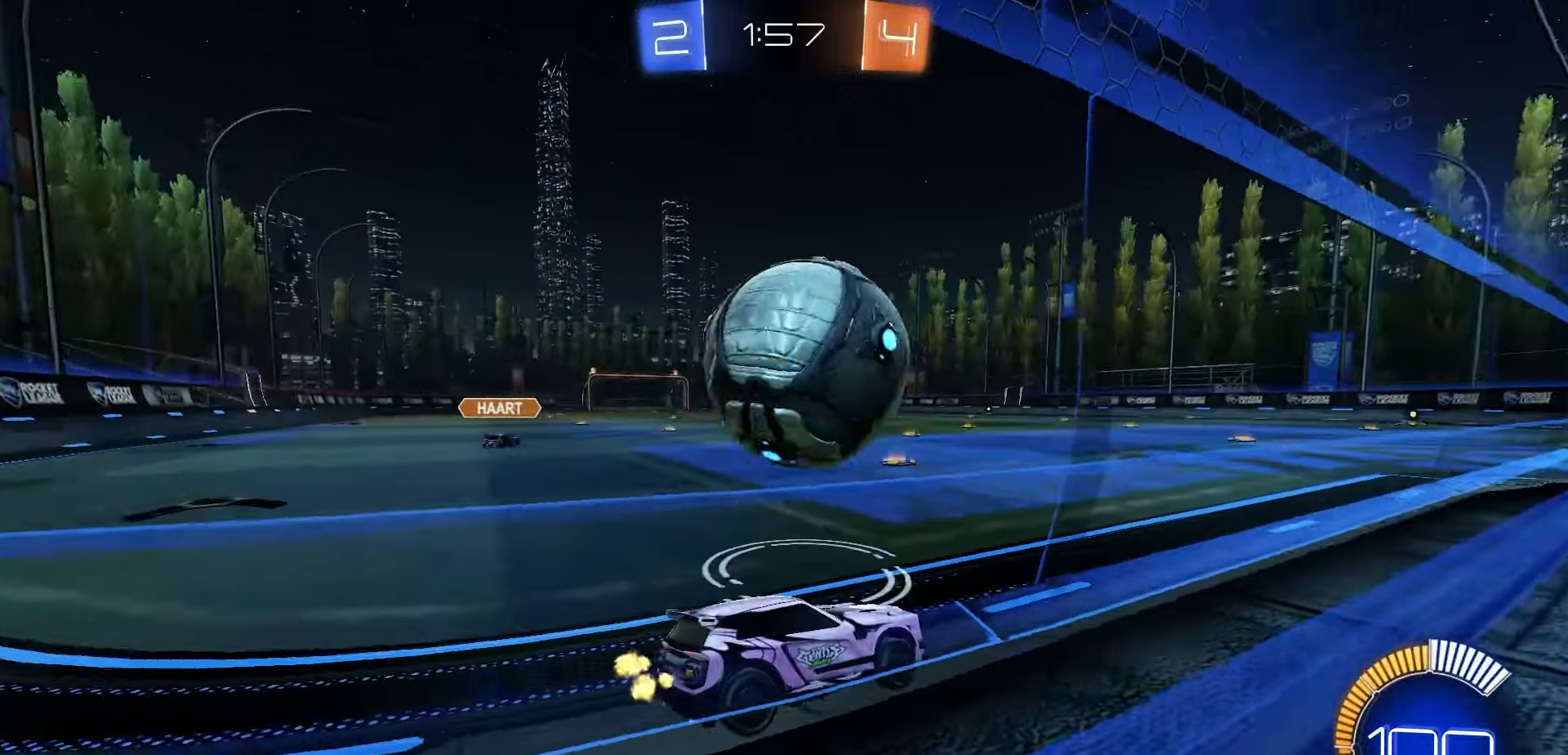
{"buttons": [], "left_stick": "left", "right_stick": "center", "events": [[133, "left_stick", "right"], [183, "left_stick", "center"], [300, "left_stick", "left"]]}
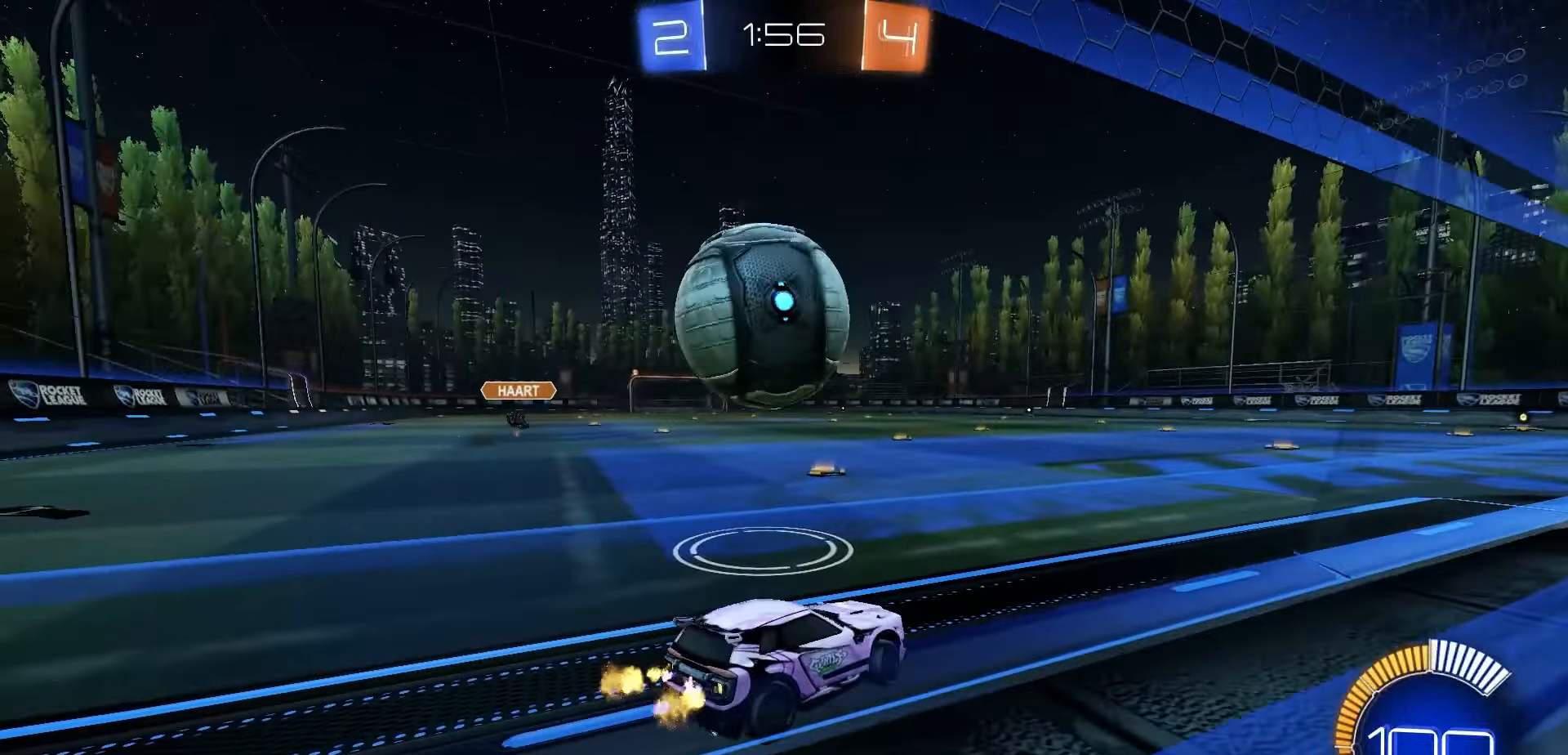
{"buttons": [], "left_stick": "center", "right_stick": "center", "events": [[33, "left_stick", "center"], [250, "left_stick", "left"], [367, "left_stick", "center"]]}
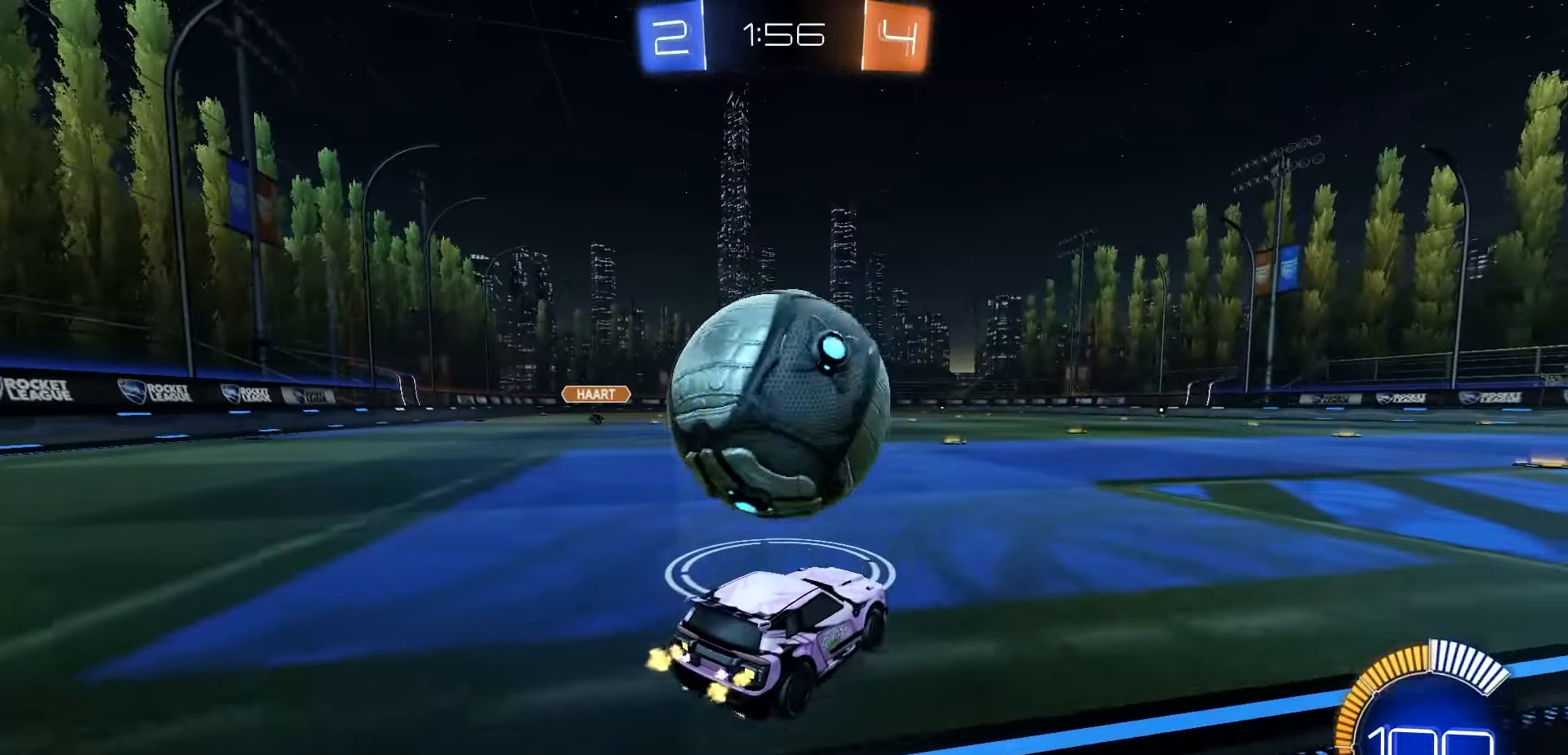
{"buttons": [], "left_stick": "center", "right_stick": "center", "events": [[100, "left_stick", "left"], [150, "left_stick", "center"], [167, "R1", "down"], [233, "Y", "down"], [333, "Y", "up"], [350, "R1", "up"], [417, "left_stick", "left"], [500, "left_stick", "center"]]}
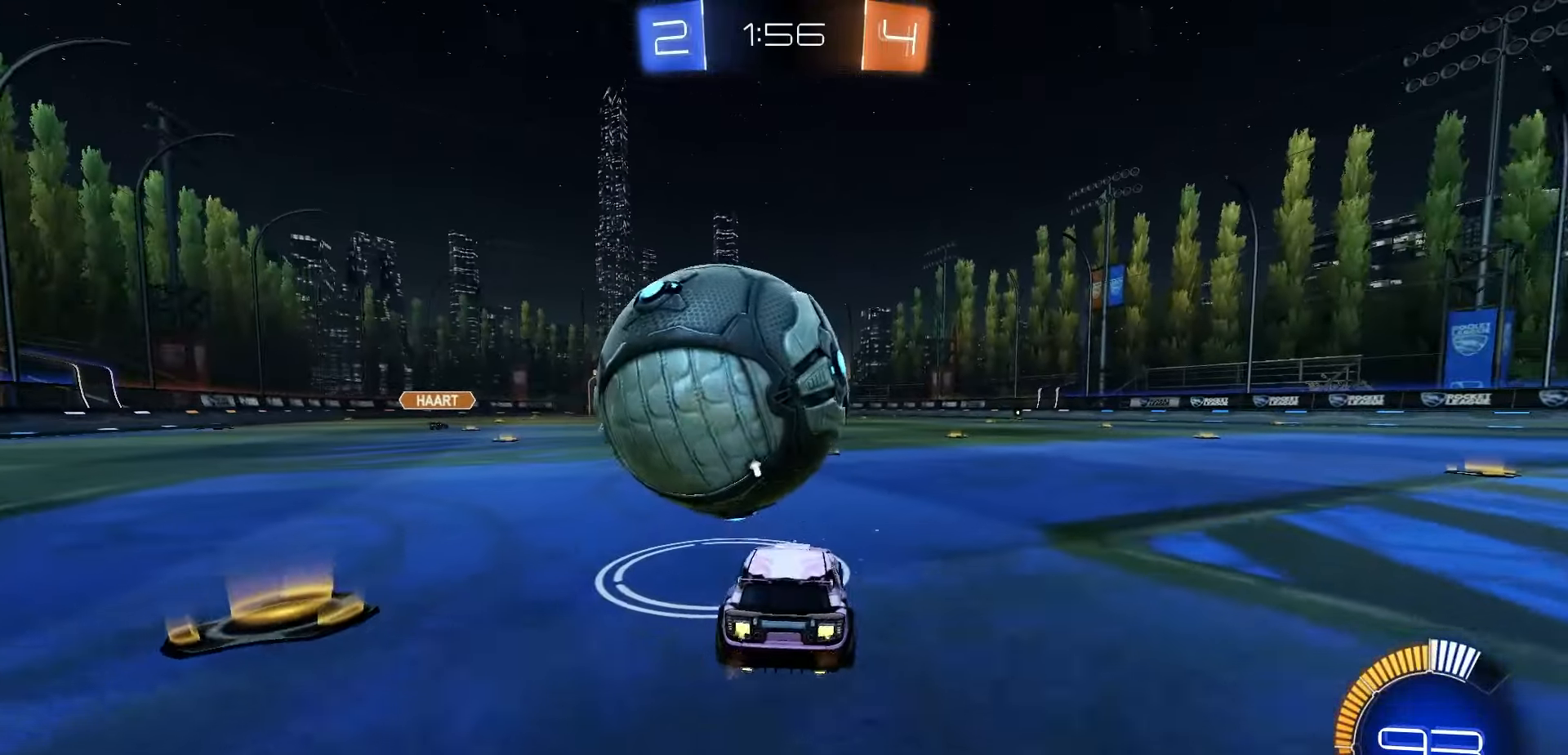
{"buttons": [], "left_stick": "center", "right_stick": "center", "events": [[350, "R1", "down"], [500, "R1", "up"]]}
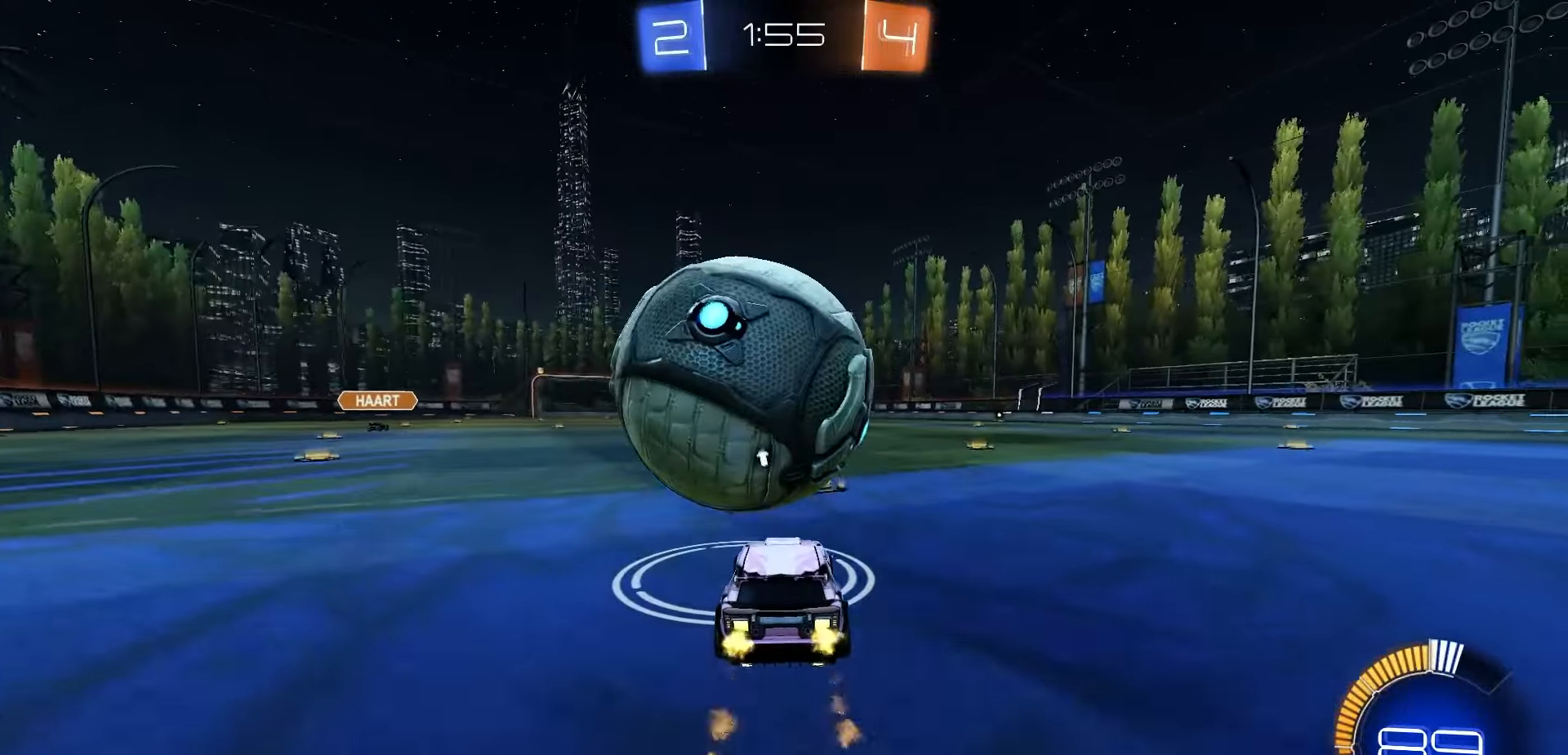
{"buttons": ["R1"], "left_stick": "center", "right_stick": "center", "events": [[367, "left_stick", "left"], [417, "R1", "down"], [450, "left_stick", "center"]]}
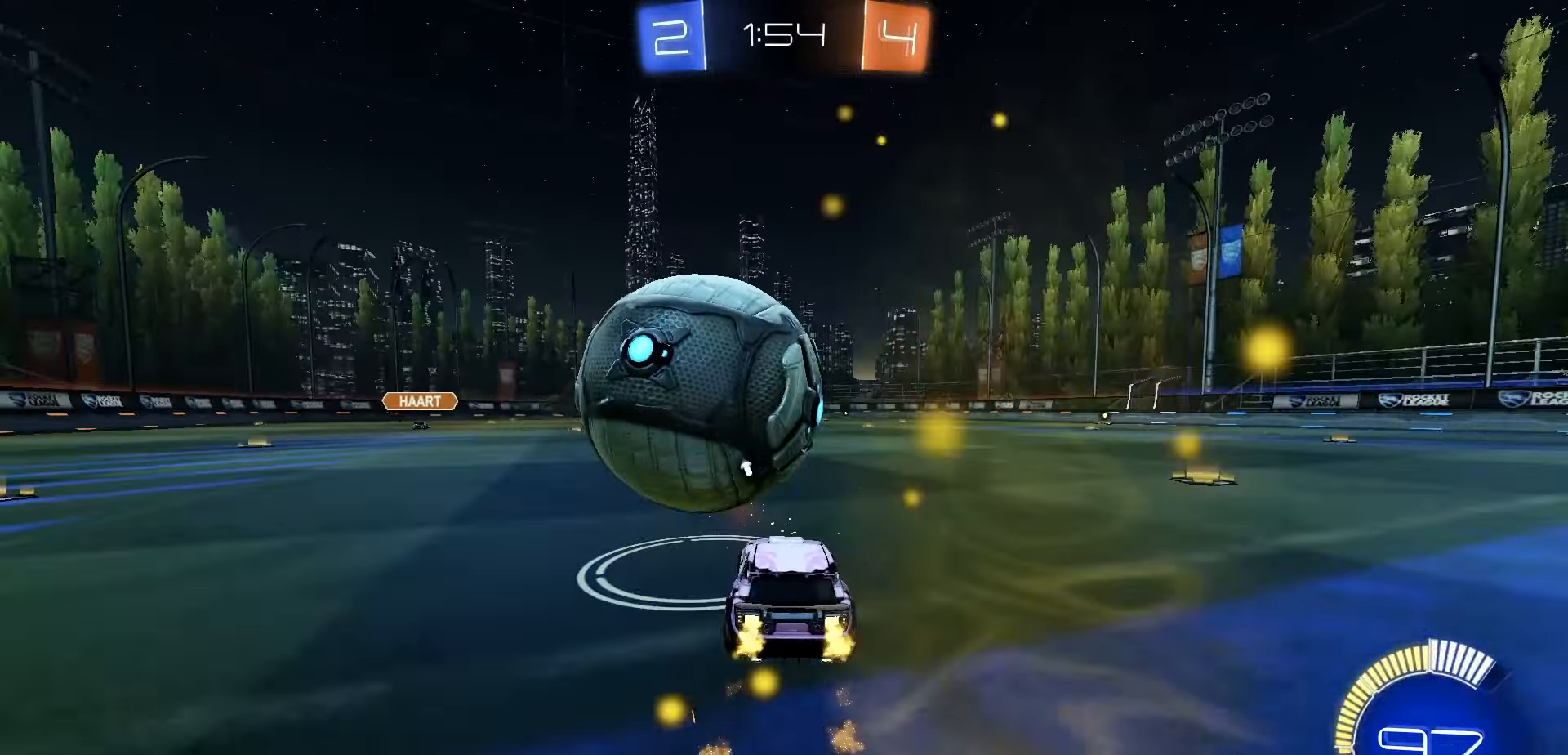
{"buttons": ["R1"], "left_stick": "right", "right_stick": "center", "events": [[450, "left_stick", "right"]]}
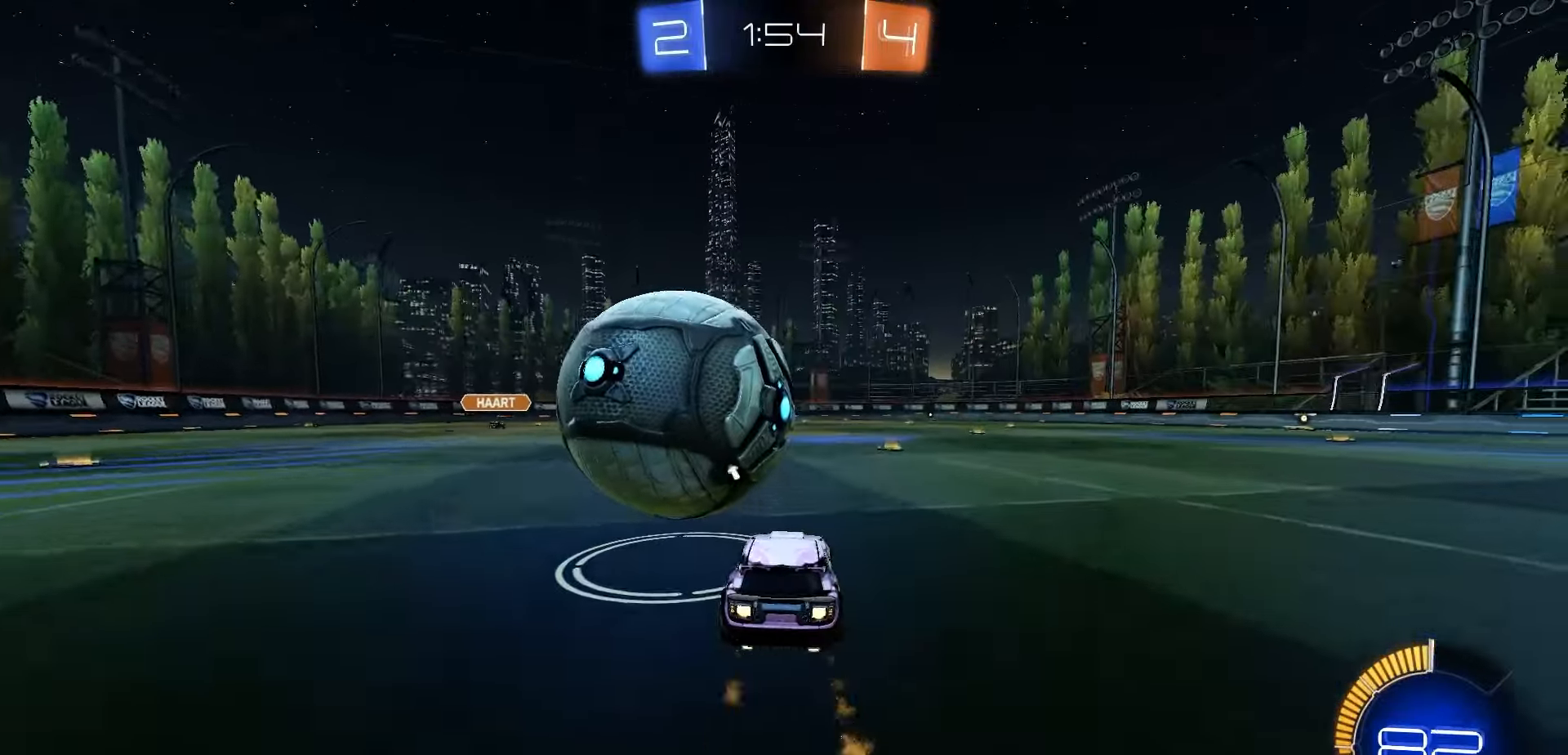
{"buttons": [], "left_stick": "down-left", "right_stick": "center", "events": [[17, "Y", "down"], [33, "left_stick", "center"], [100, "Y", "up"], [133, "R1", "up"], [133, "left_stick", "left"], [283, "left_stick", "center"], [367, "Y", "down"], [367, "left_stick", "down-left"], [433, "Y", "up"]]}
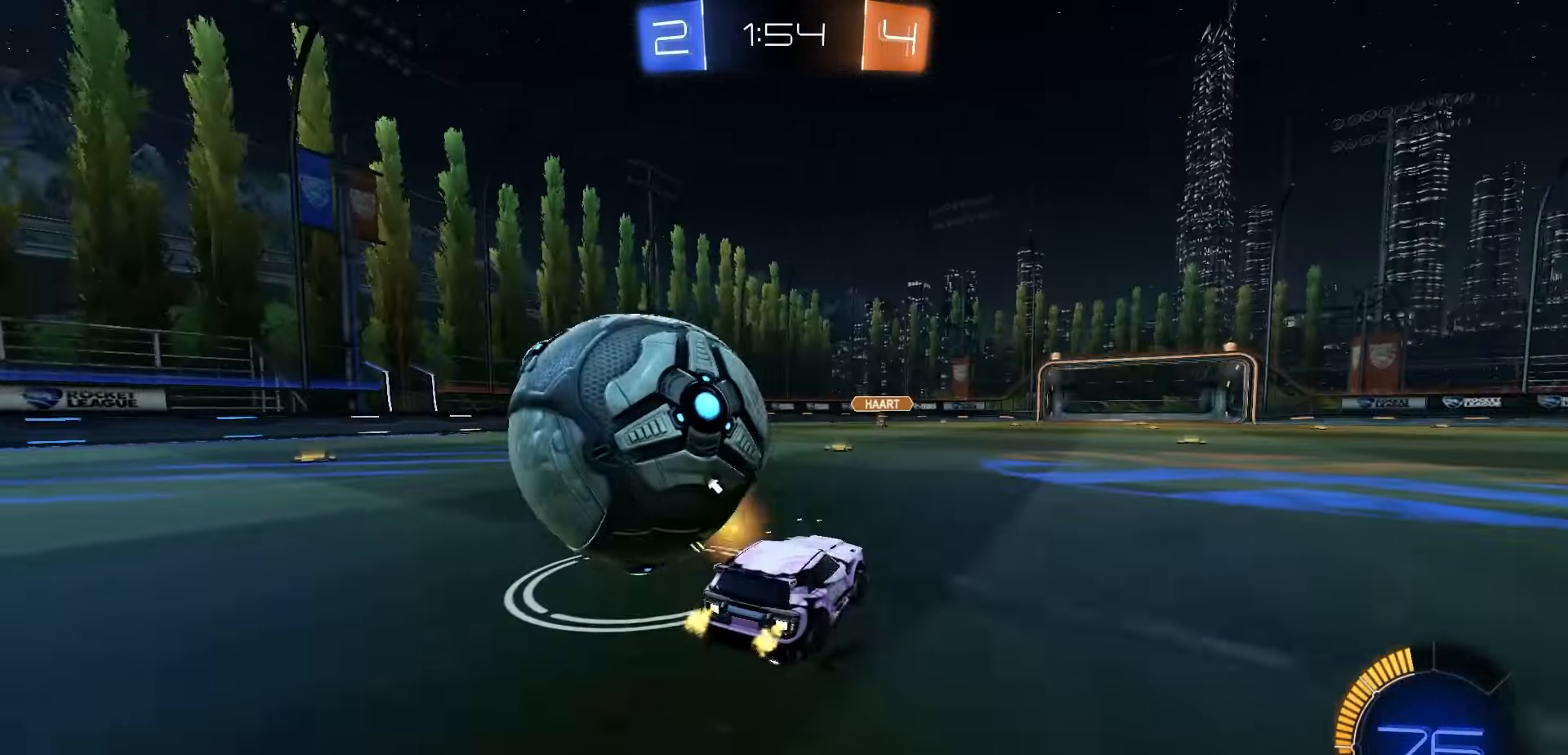
{"buttons": [], "left_stick": "center", "right_stick": "center", "events": [[183, "left_stick", "center"], [383, "left_stick", "right"], [433, "left_stick", "center"]]}
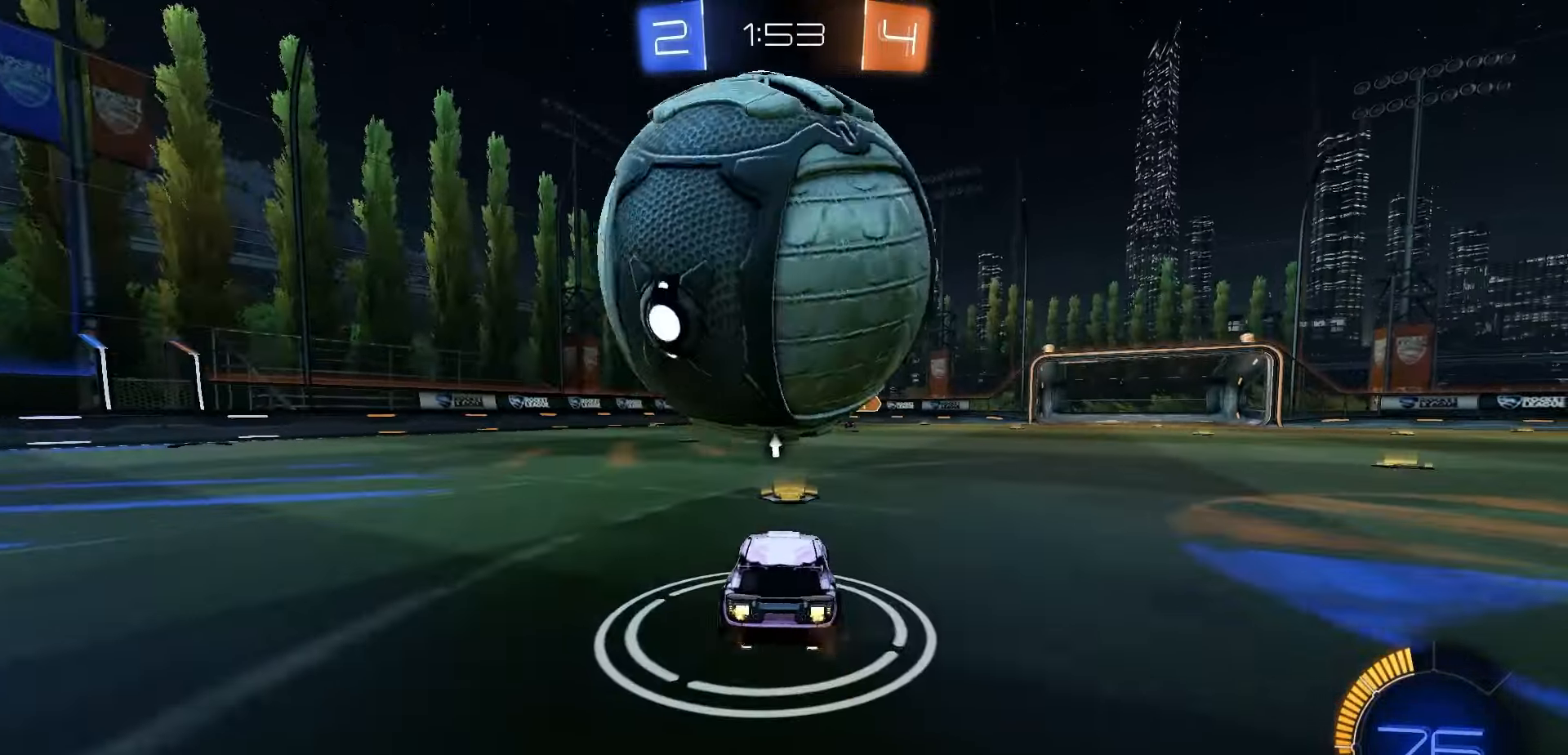
{"buttons": [], "left_stick": "center", "right_stick": "center", "events": []}
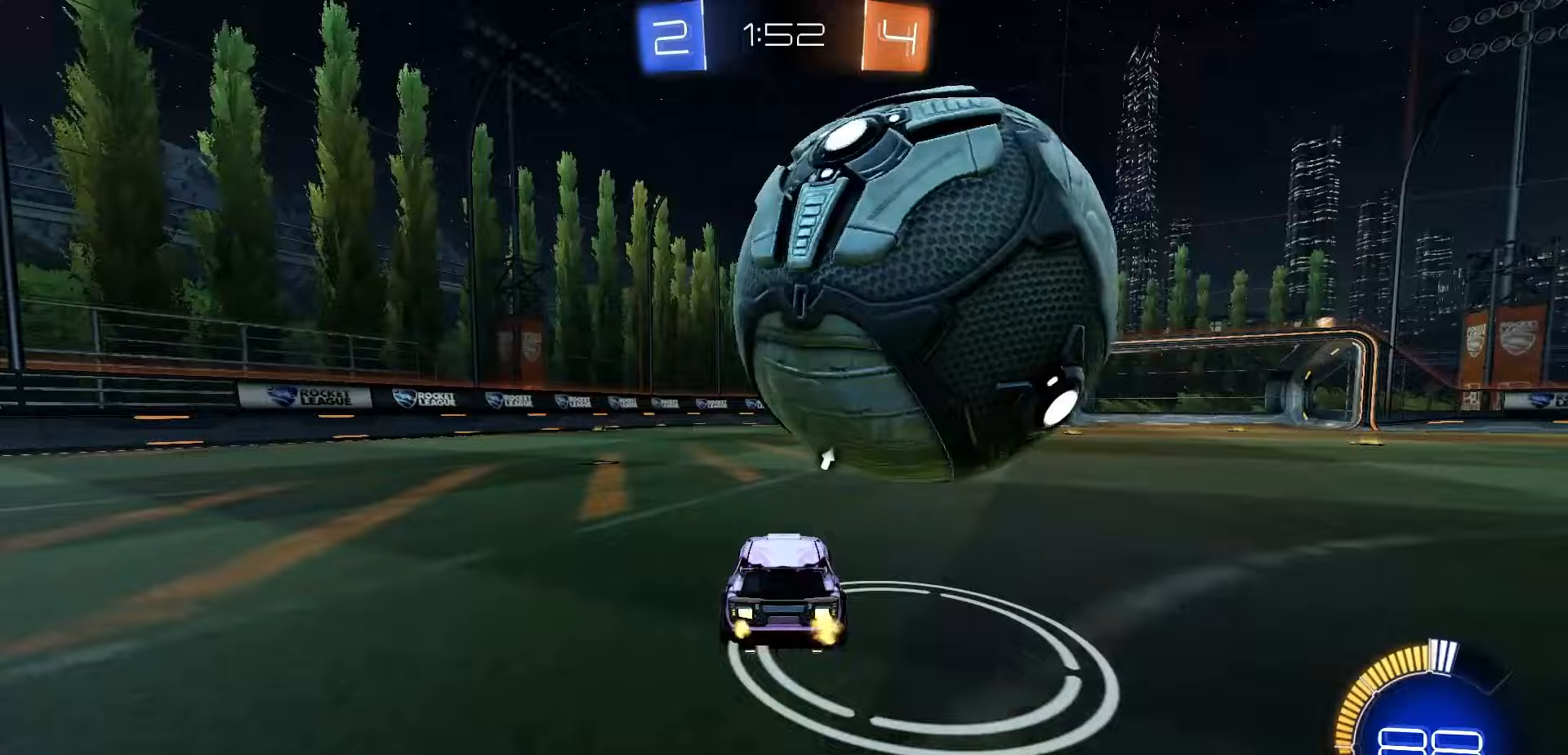
{"buttons": [], "left_stick": "center", "right_stick": "center", "events": [[17, "left_stick", "right"], [467, "left_stick", "center"]]}
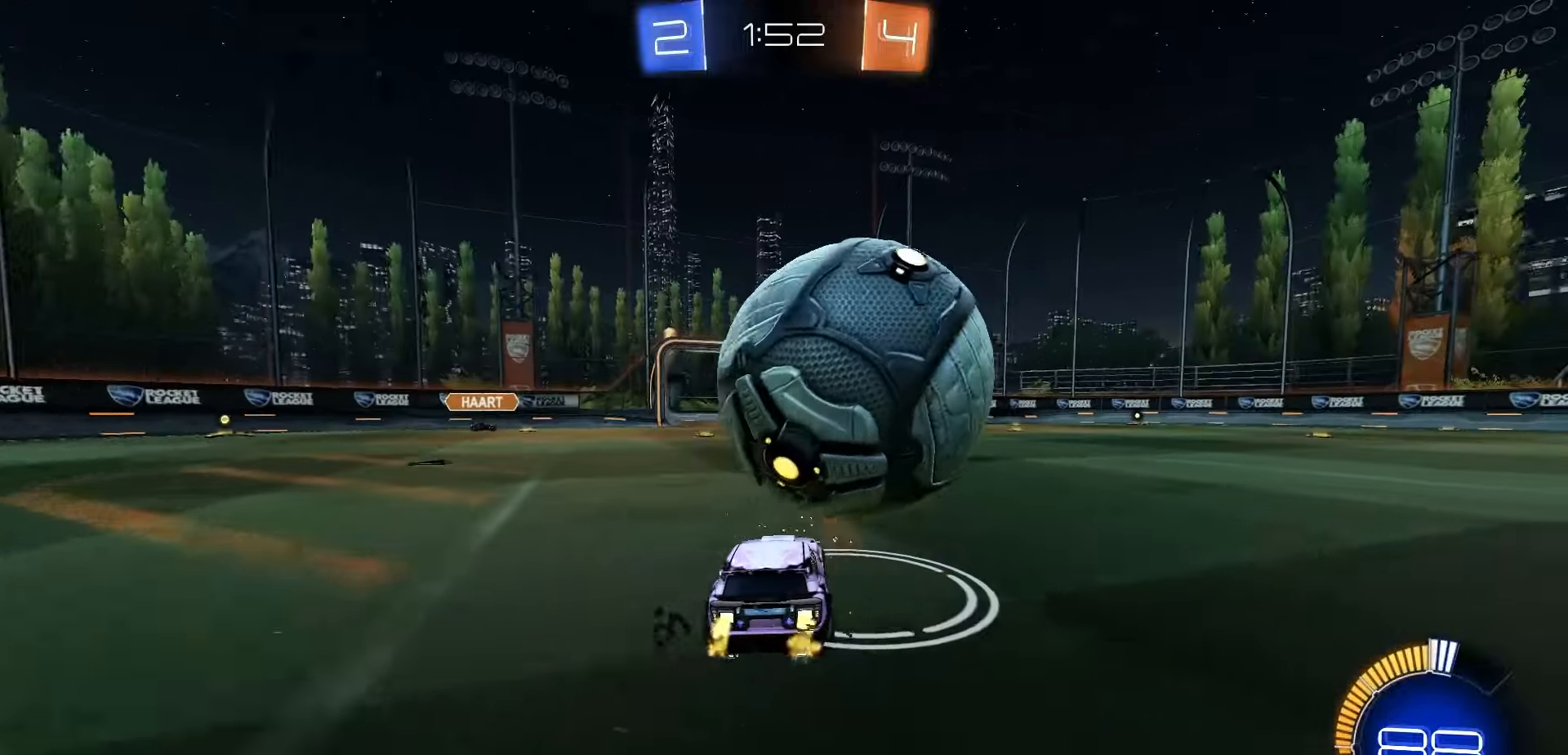
{"buttons": ["R1"], "left_stick": "center", "right_stick": "center", "events": [[167, "left_stick", "left"], [267, "R1", "down"], [417, "left_stick", "center"]]}